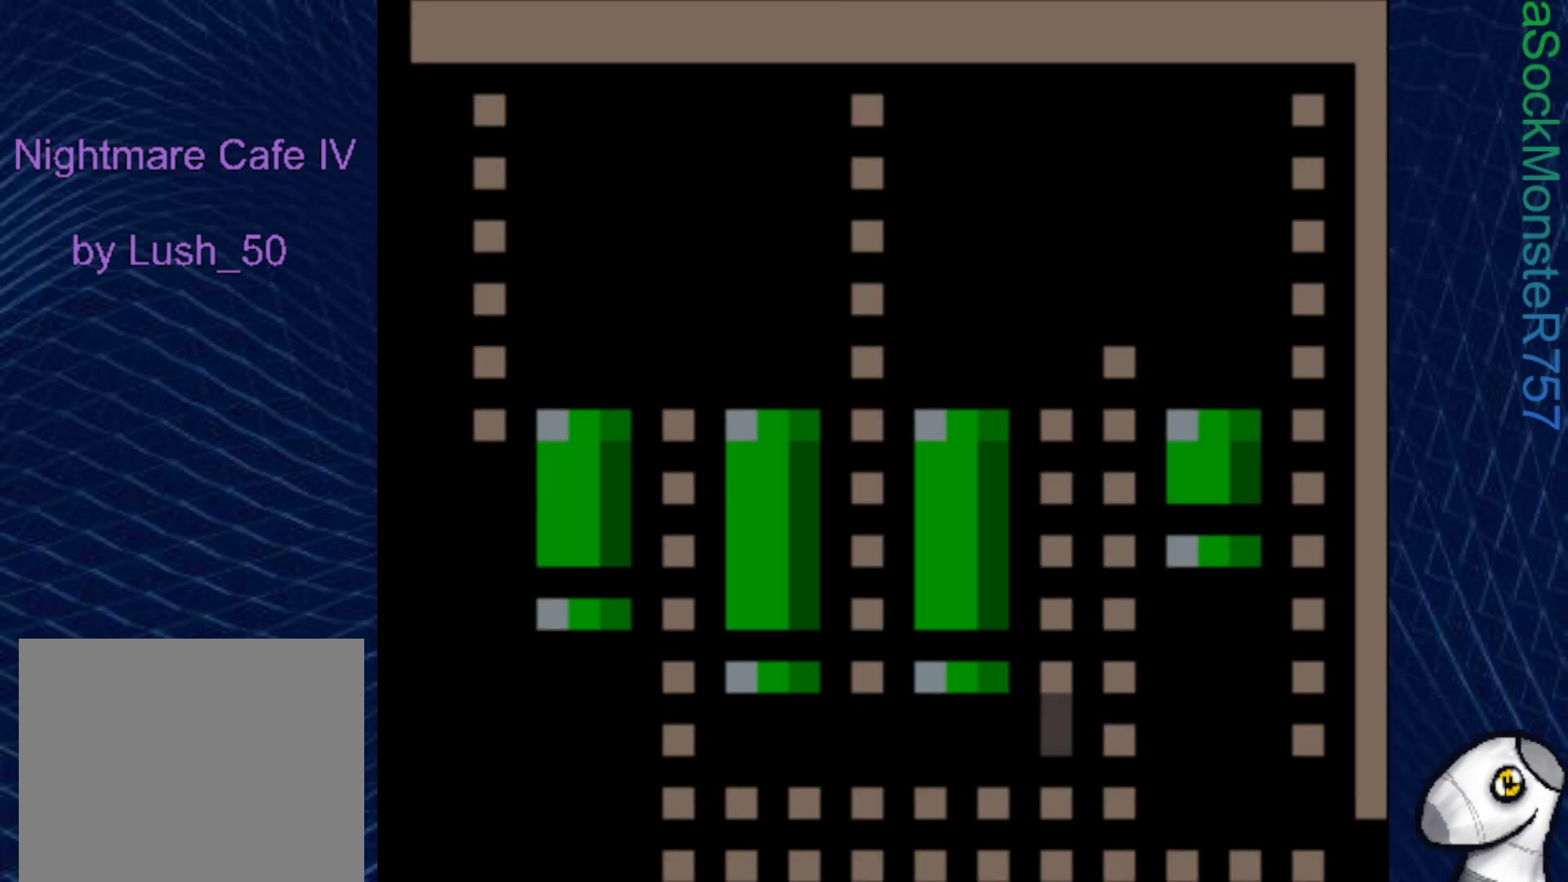
Gameplay with a controller (PlayStation layout); each line is a JSON object with the inputs held at the frame after it. "events" lists button and stick changes between this image and that frame as [ms after this image, input, new state], when the widget could be followed in between. Not read: left_stick.
{"buttons": ["SQUARE"], "right_stick": "center", "events": []}
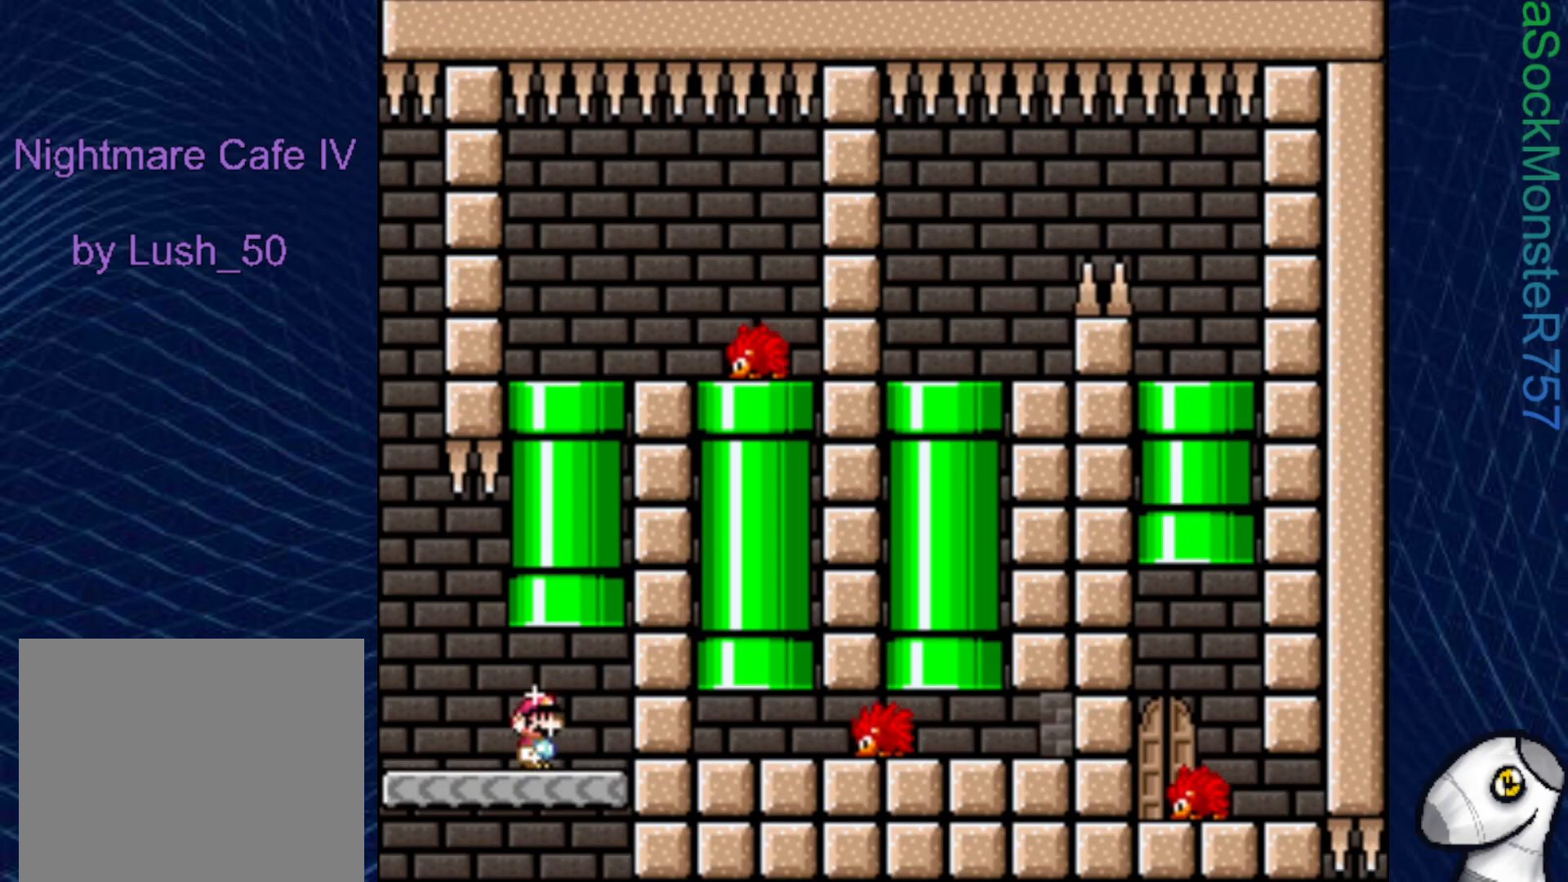
{"buttons": ["CROSS", "SQUARE", "DPAD_UP"], "right_stick": "center", "events": [[400, "DPAD_RIGHT", "down"], [433, "CROSS", "down"], [483, "DPAD_UP", "down"], [500, "DPAD_RIGHT", "up"]]}
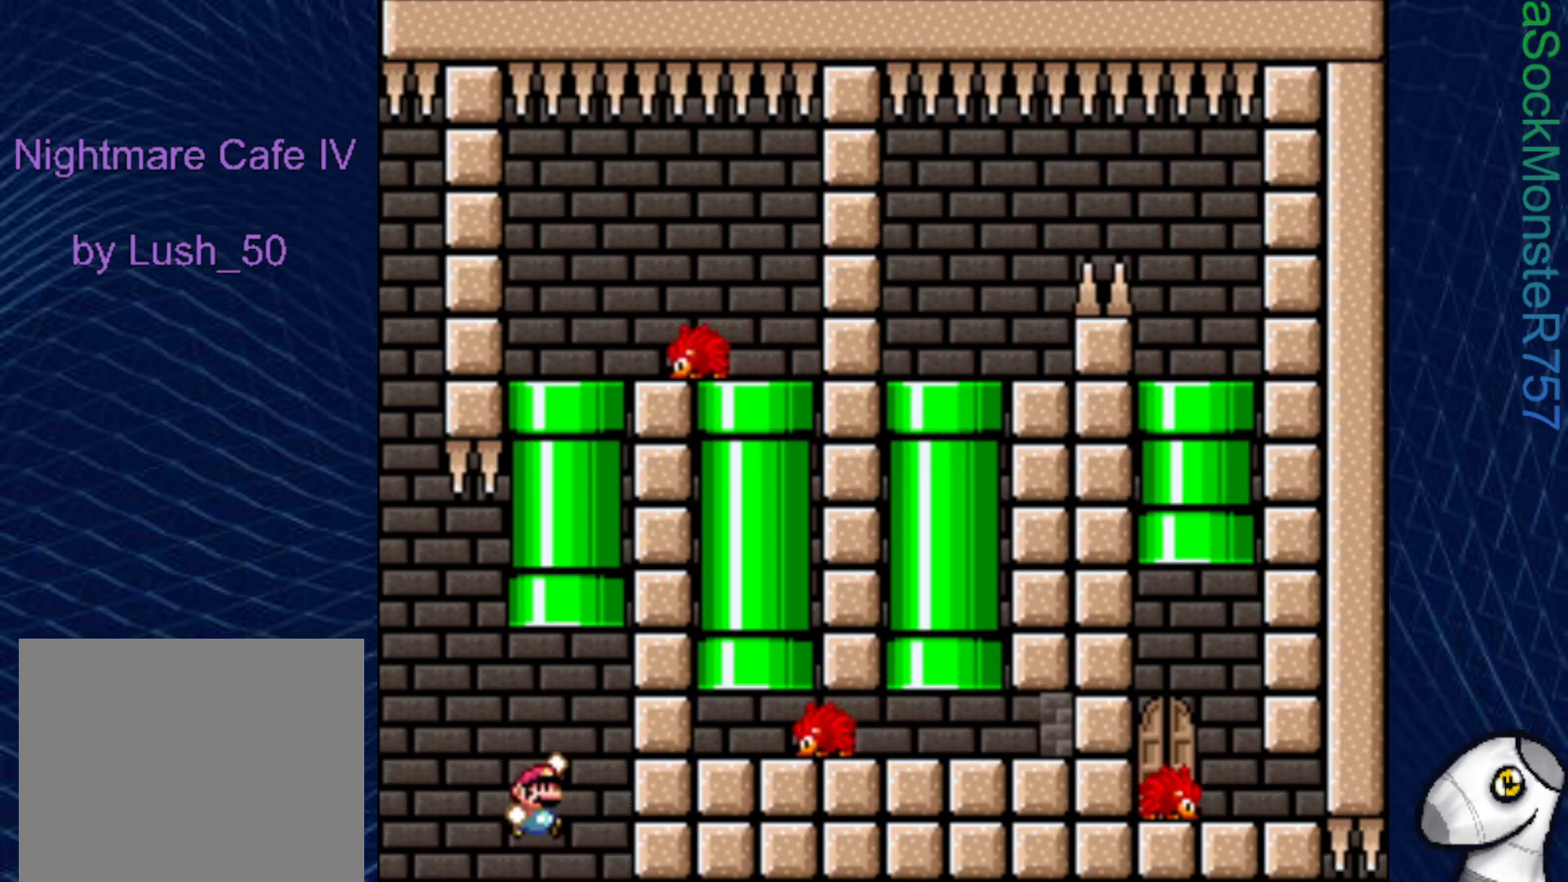
{"buttons": ["SQUARE"], "right_stick": "center", "events": [[100, "DPAD_LEFT", "down"], [200, "DPAD_LEFT", "up"], [333, "DPAD_UP", "up"], [350, "CROSS", "up"]]}
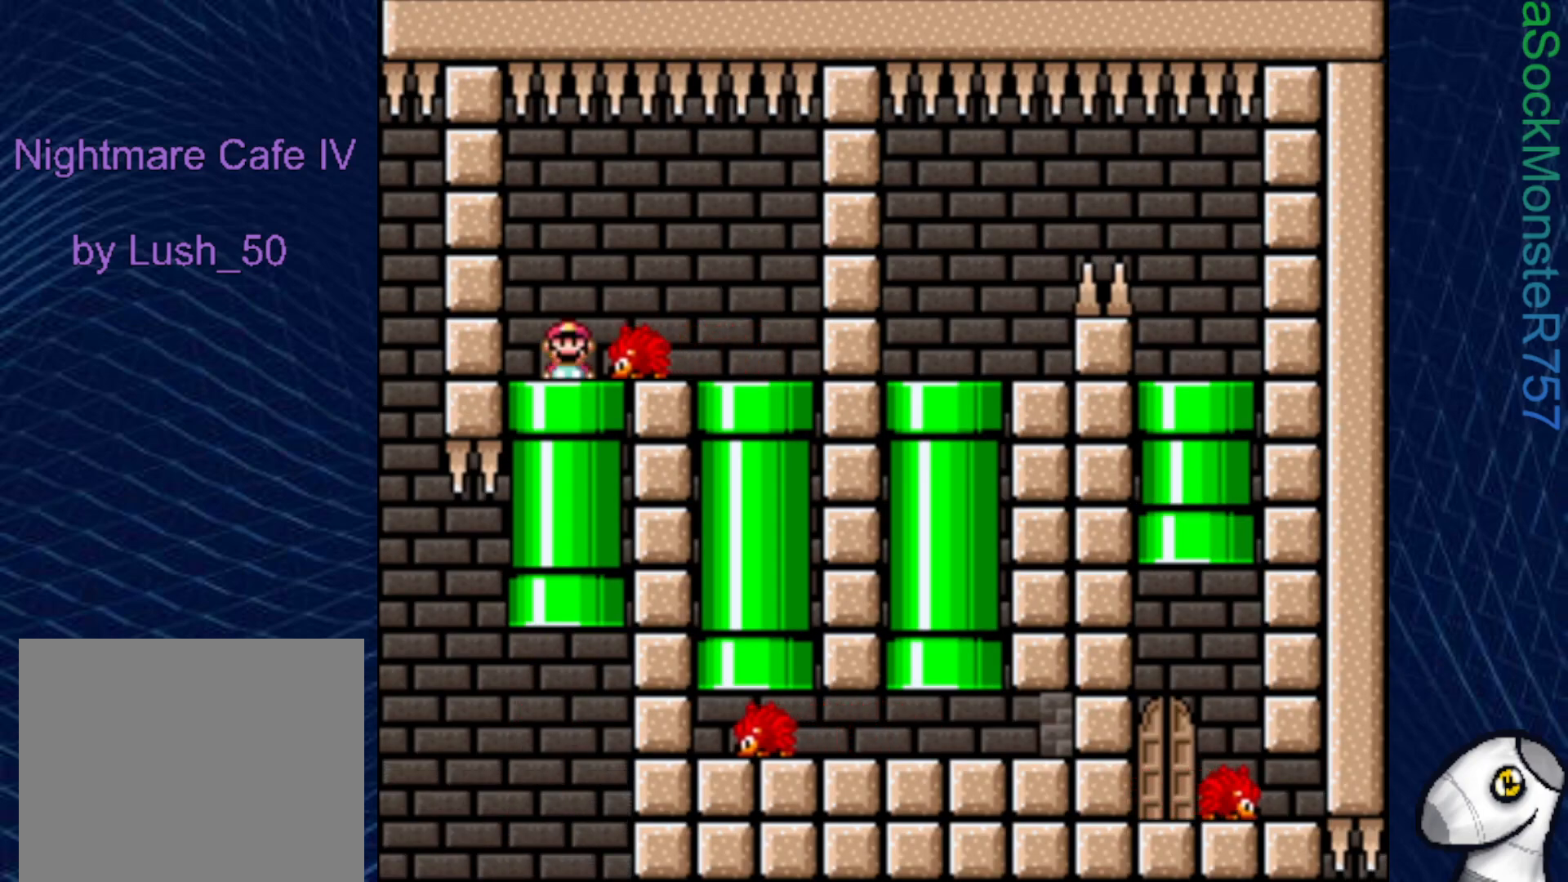
{"buttons": ["SQUARE"], "right_stick": "center", "events": [[50, "CROSS", "down"], [50, "DPAD_RIGHT", "down"], [167, "R1", "down"], [183, "CROSS", "up"], [217, "R1", "up"], [367, "DPAD_RIGHT", "up"]]}
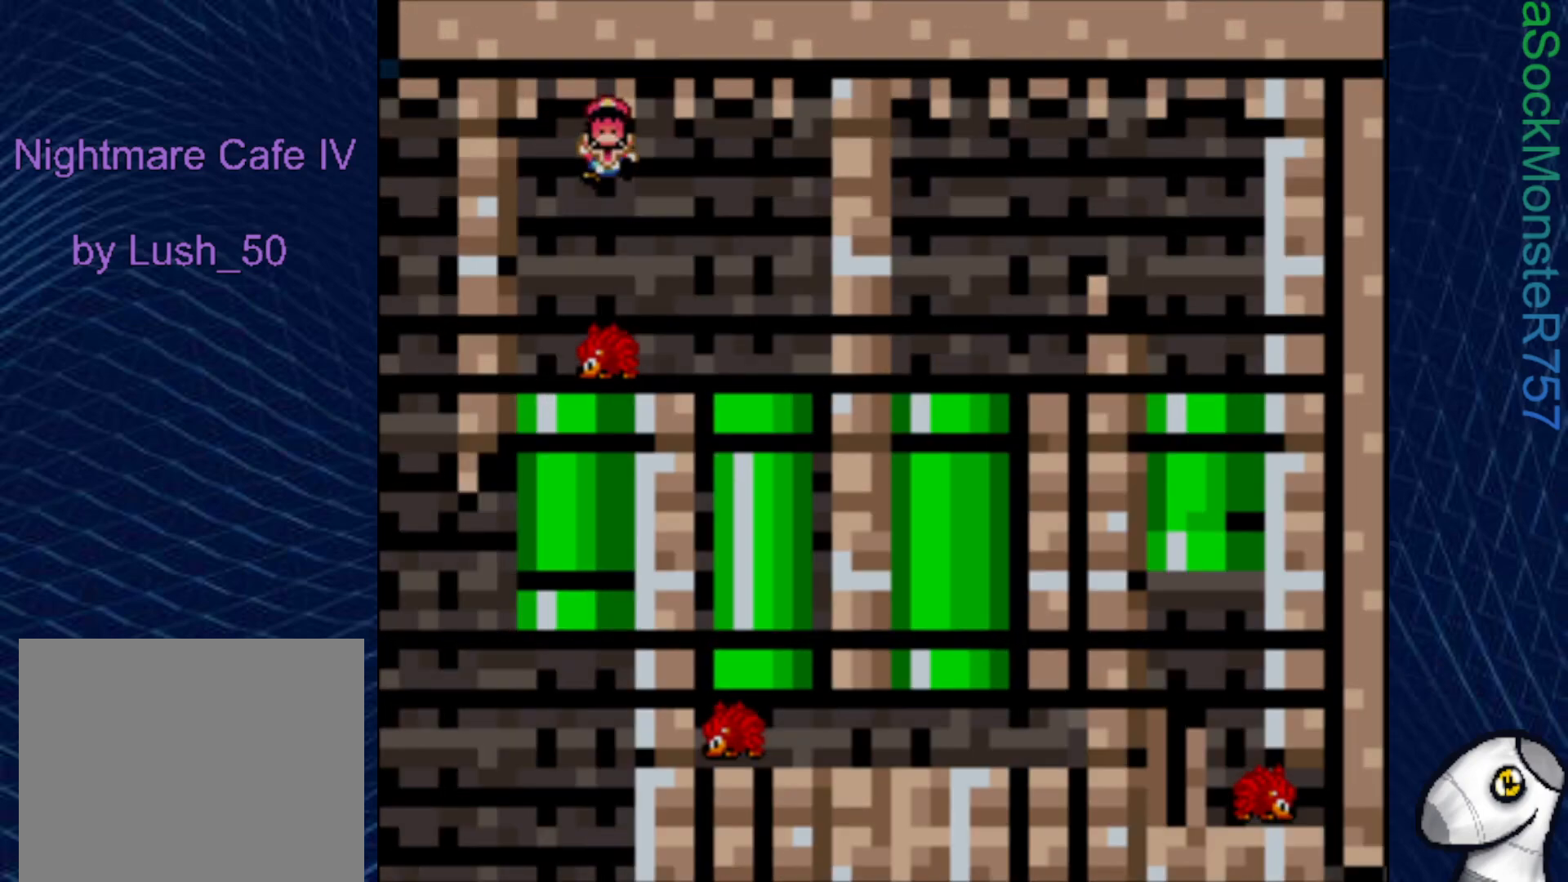
{"buttons": ["SQUARE"], "right_stick": "center", "events": [[50, "DPAD_LEFT", "down"], [150, "DPAD_LEFT", "up"]]}
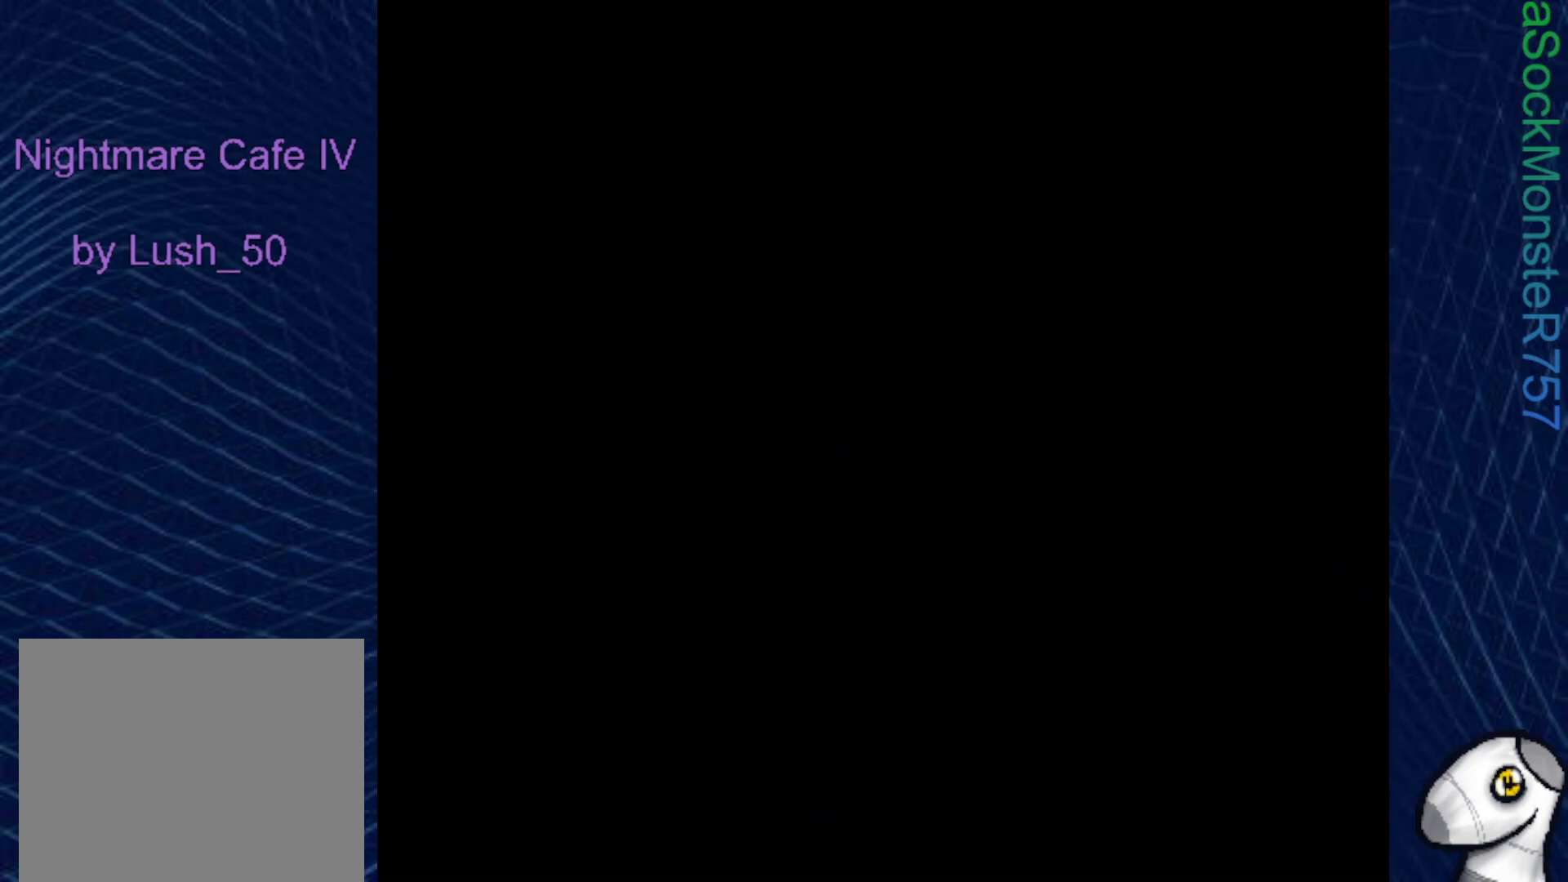
{"buttons": ["SQUARE"], "right_stick": "center", "events": []}
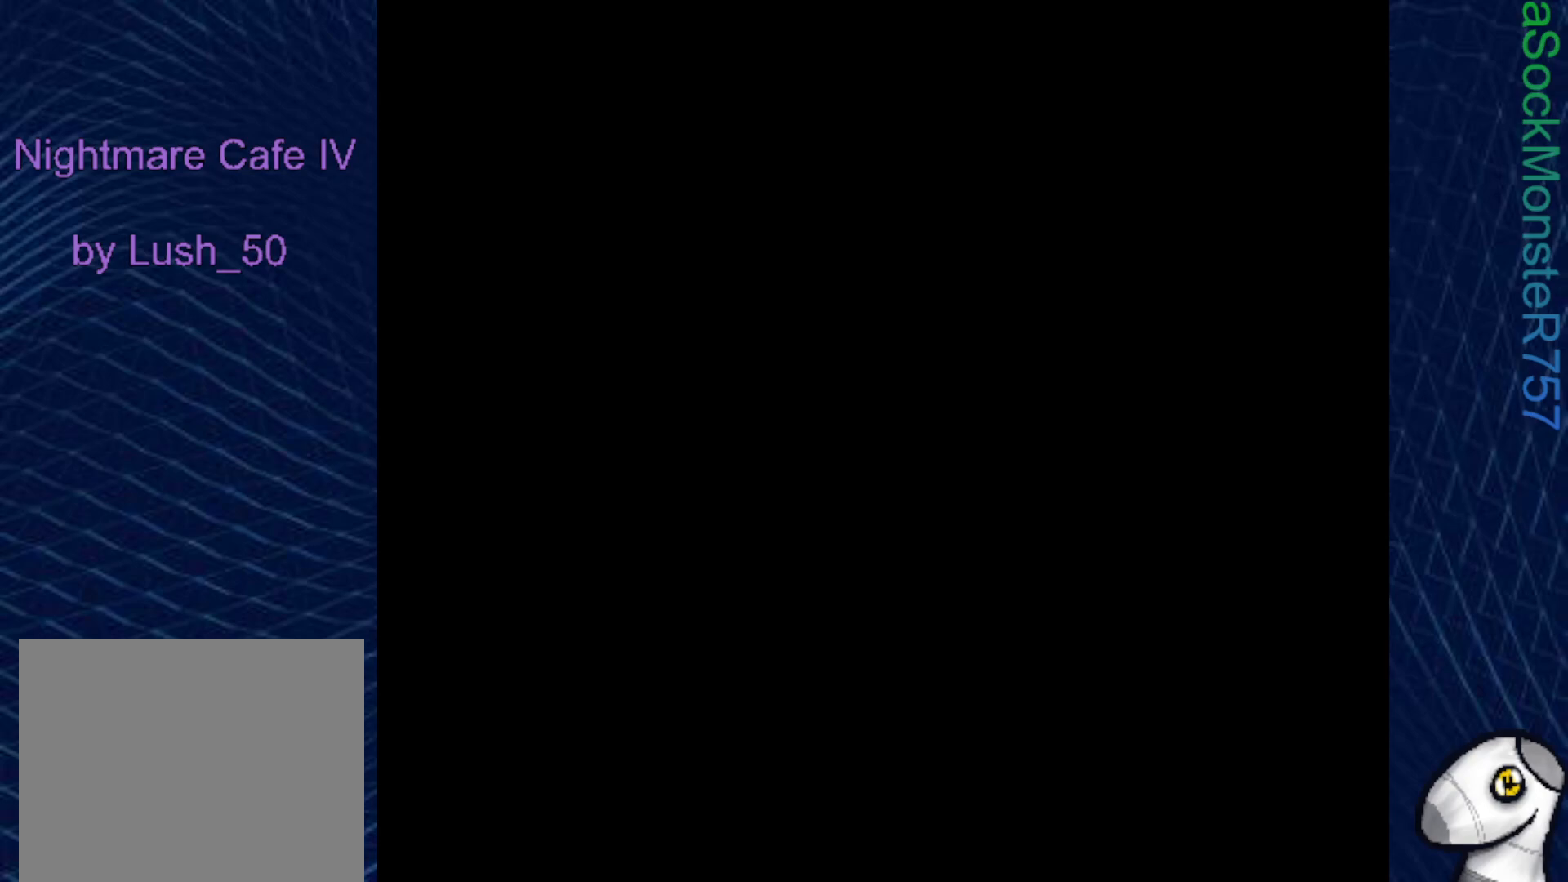
{"buttons": ["SQUARE"], "right_stick": "center", "events": []}
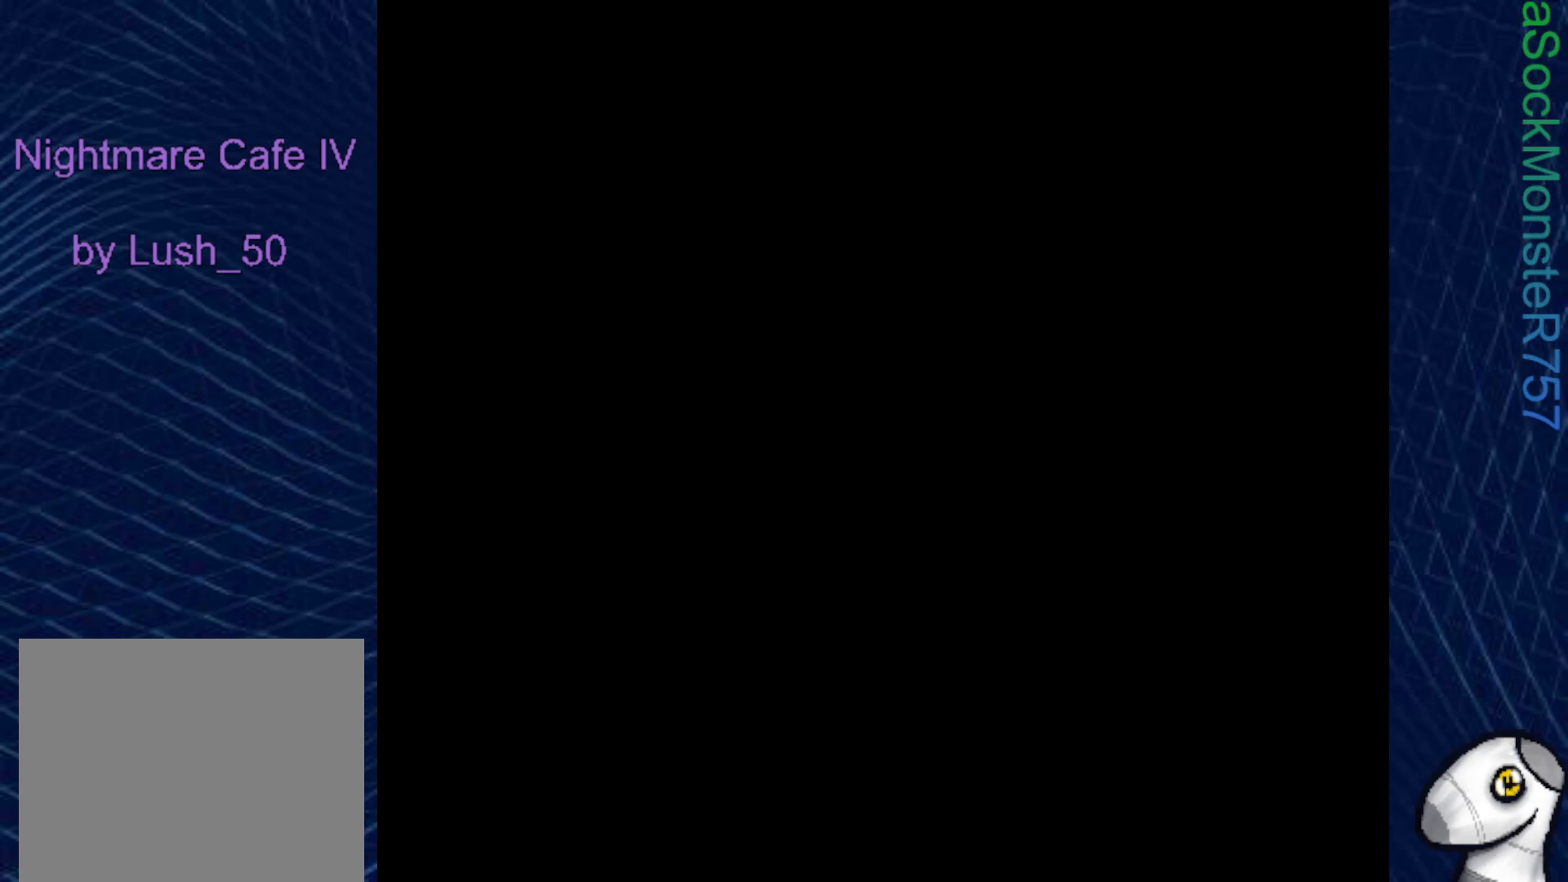
{"buttons": ["SQUARE"], "right_stick": "center", "events": []}
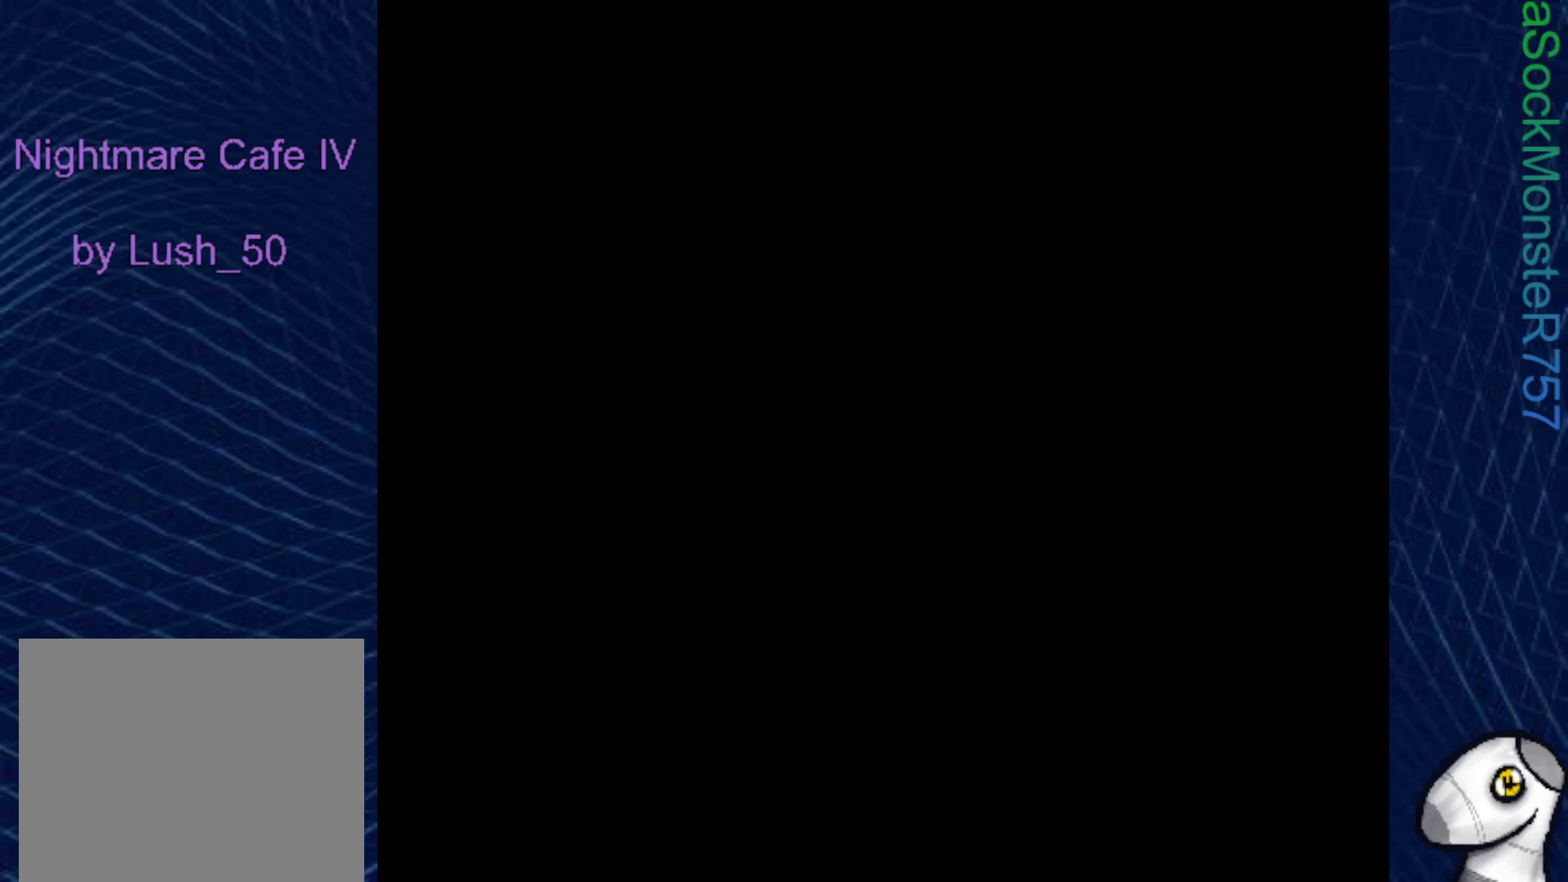
{"buttons": ["SQUARE"], "right_stick": "center", "events": []}
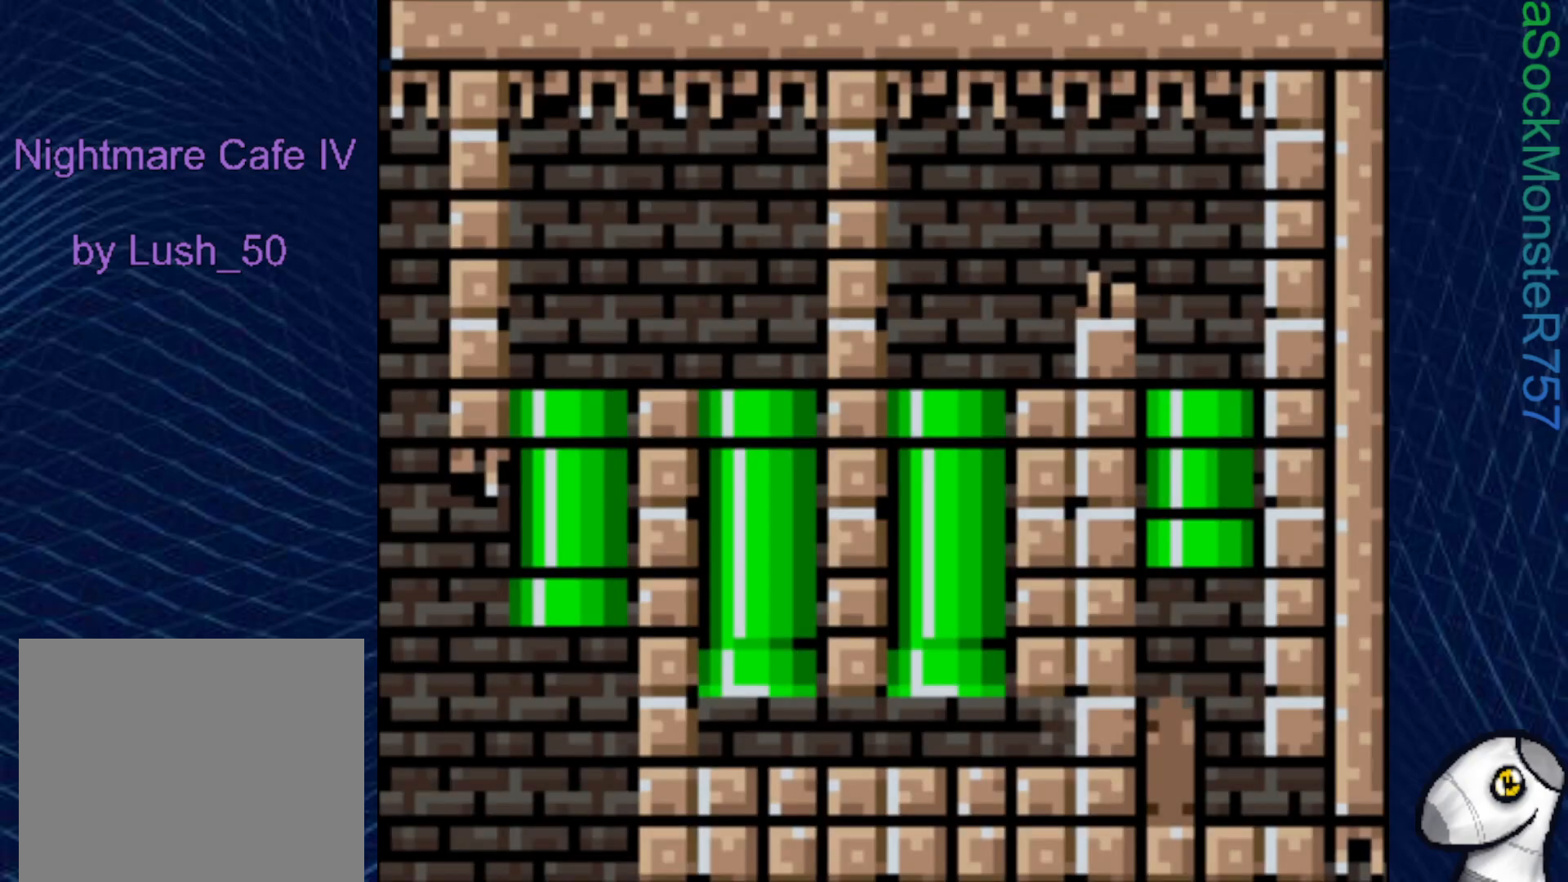
{"buttons": ["CROSS", "SQUARE", "DPAD_UP"], "right_stick": "center", "events": [[300, "DPAD_RIGHT", "down"], [417, "CROSS", "down"], [433, "DPAD_RIGHT", "up"], [433, "DPAD_UP", "down"]]}
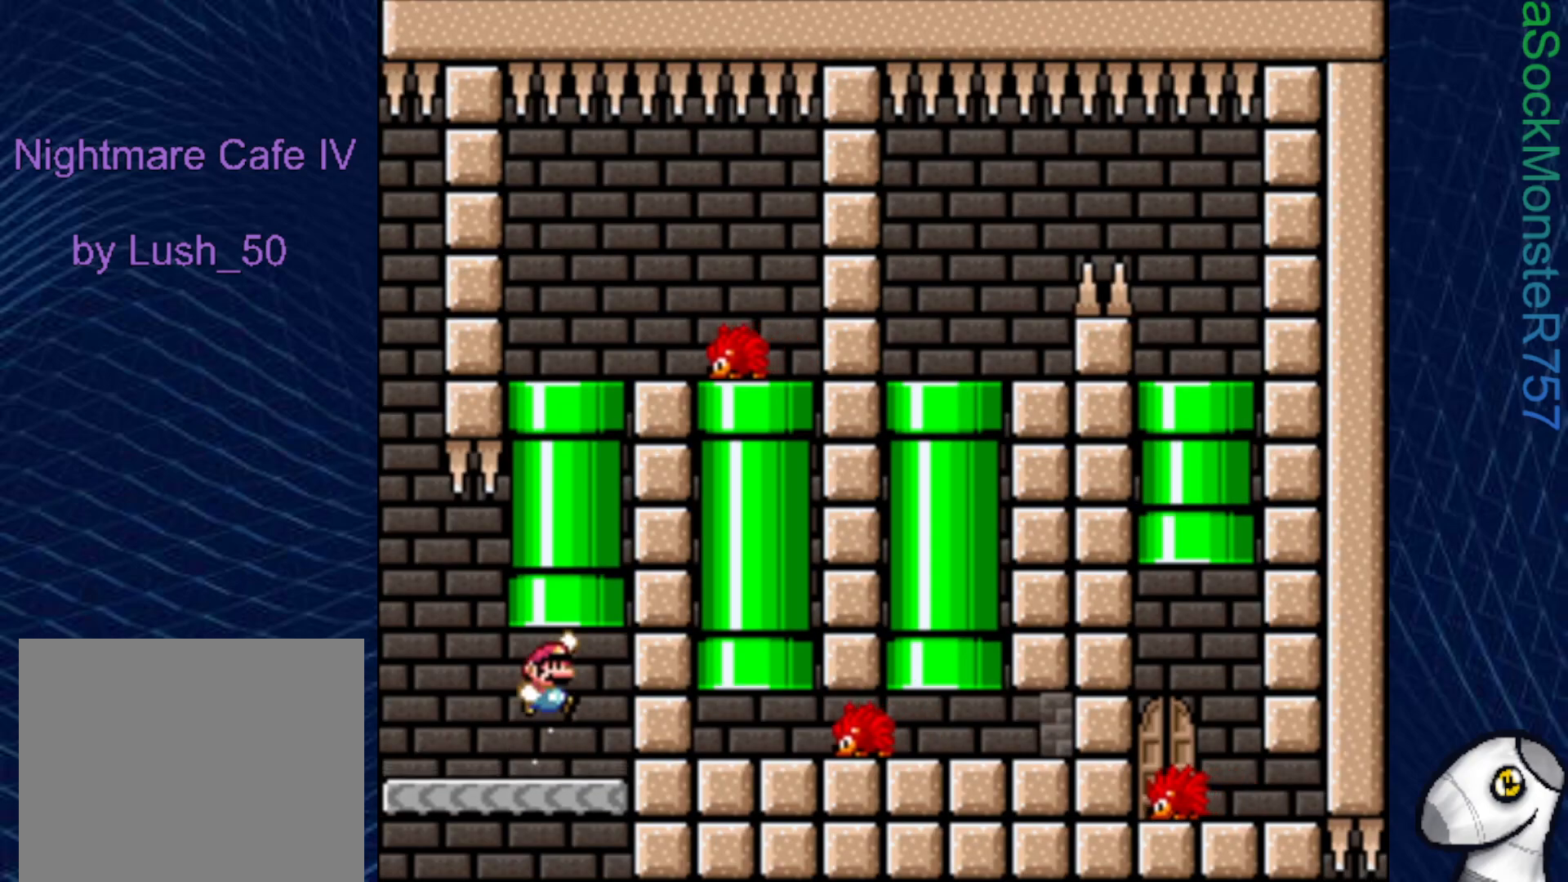
{"buttons": ["SQUARE", "DPAD_LEFT"], "right_stick": "center", "events": [[183, "DPAD_UP", "up"], [200, "CROSS", "up"], [350, "DPAD_LEFT", "down"]]}
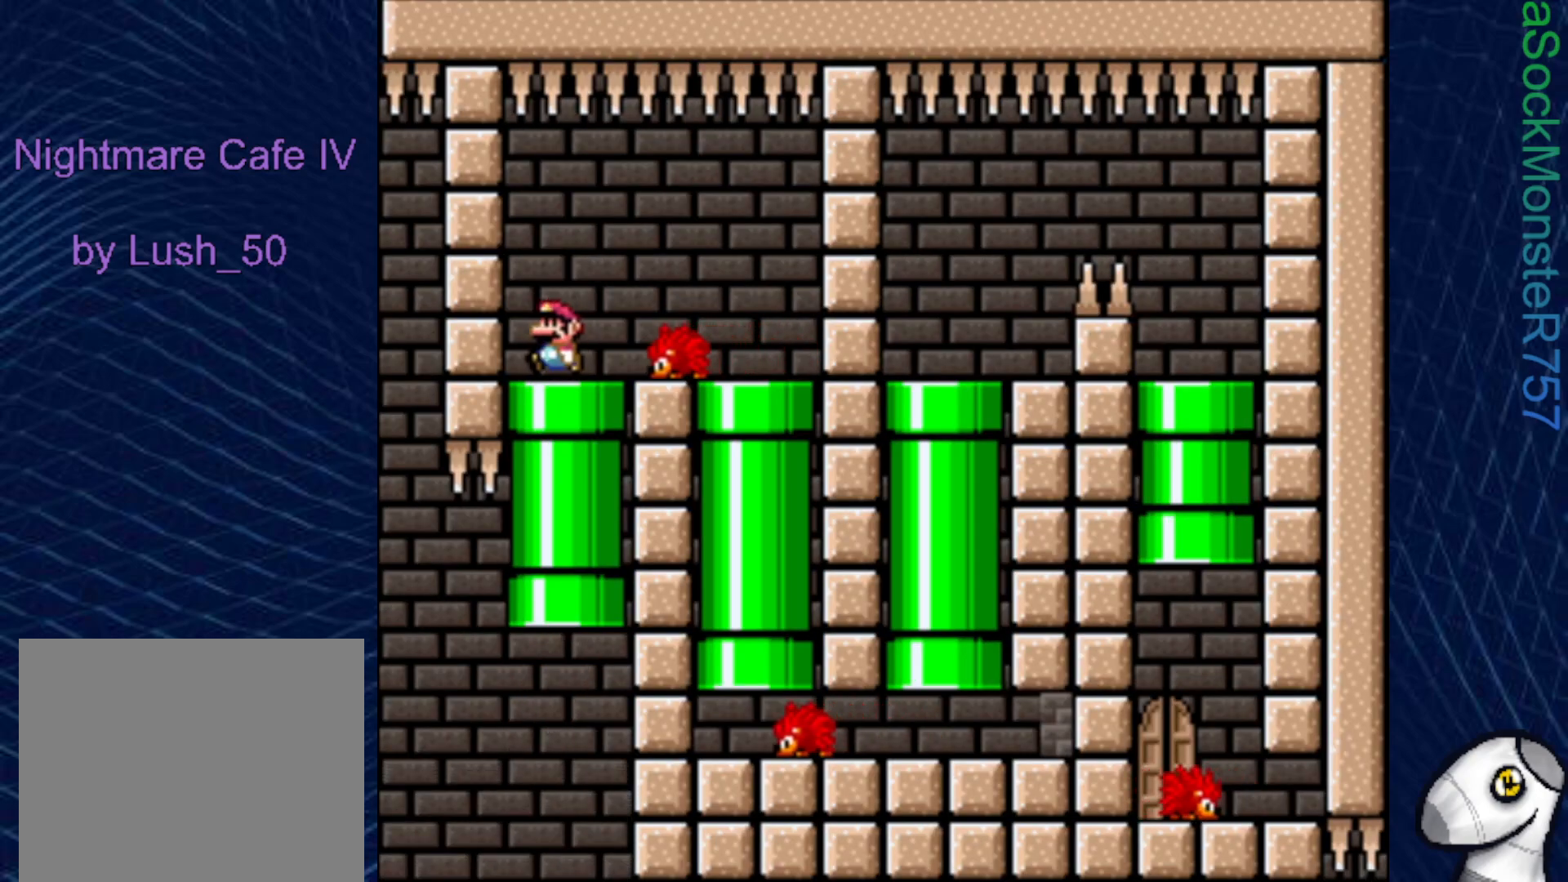
{"buttons": ["SQUARE", "R1", "DPAD_RIGHT"], "right_stick": "center", "events": [[67, "DPAD_LEFT", "up"], [183, "DPAD_RIGHT", "down"], [250, "R1", "down"], [300, "R1", "up"], [433, "R1", "down"]]}
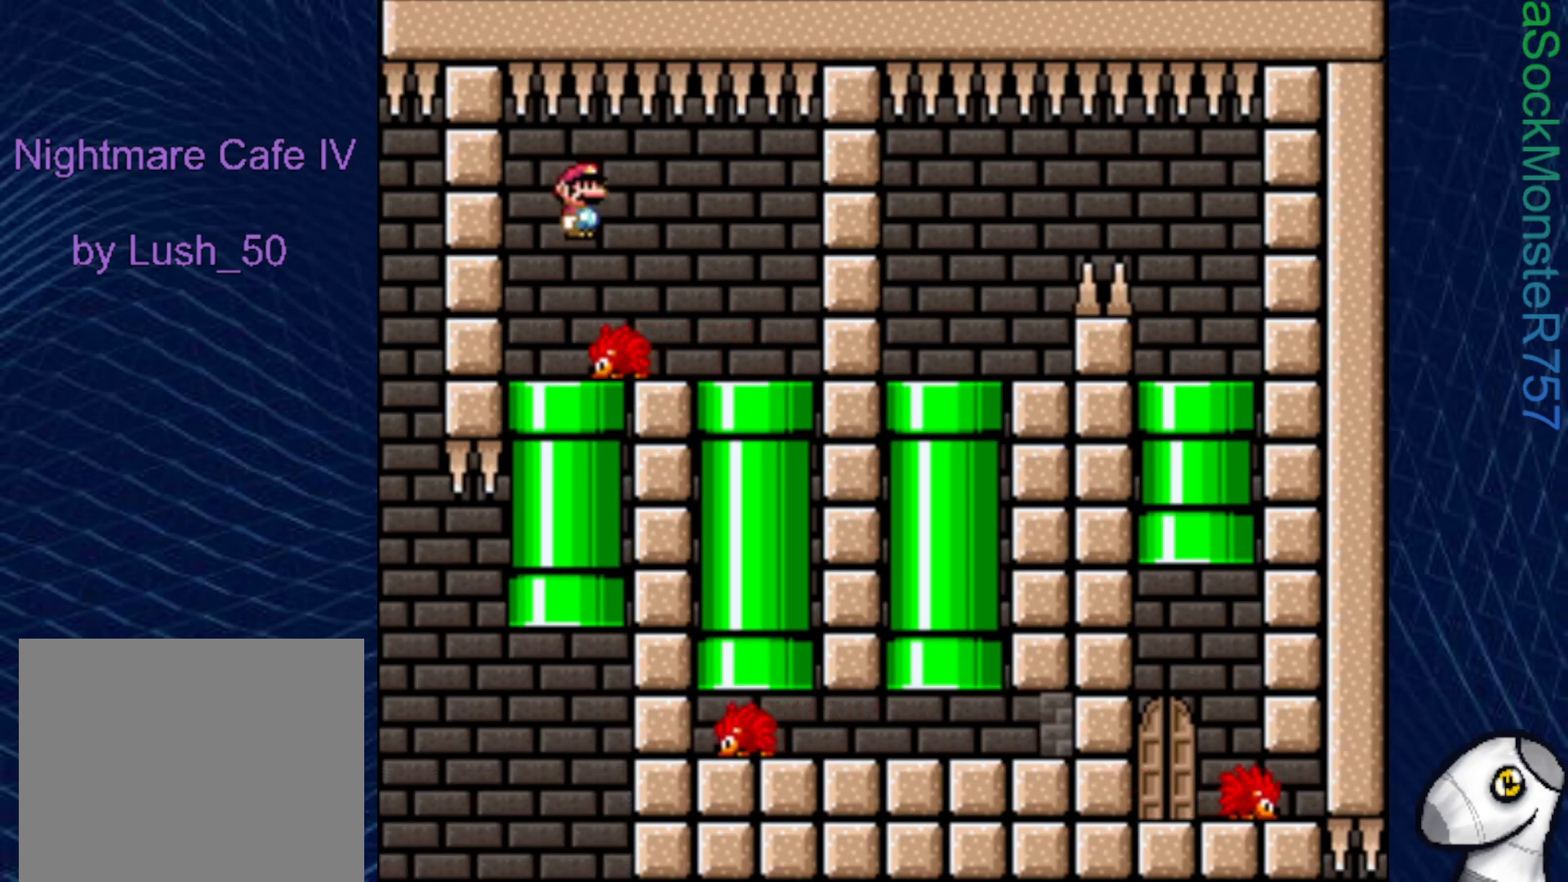
{"buttons": ["SQUARE", "DPAD_RIGHT"], "right_stick": "center", "events": [[100, "DPAD_RIGHT", "up"], [183, "R1", "up"], [233, "DPAD_LEFT", "down"], [367, "DPAD_LEFT", "up"], [467, "DPAD_RIGHT", "down"]]}
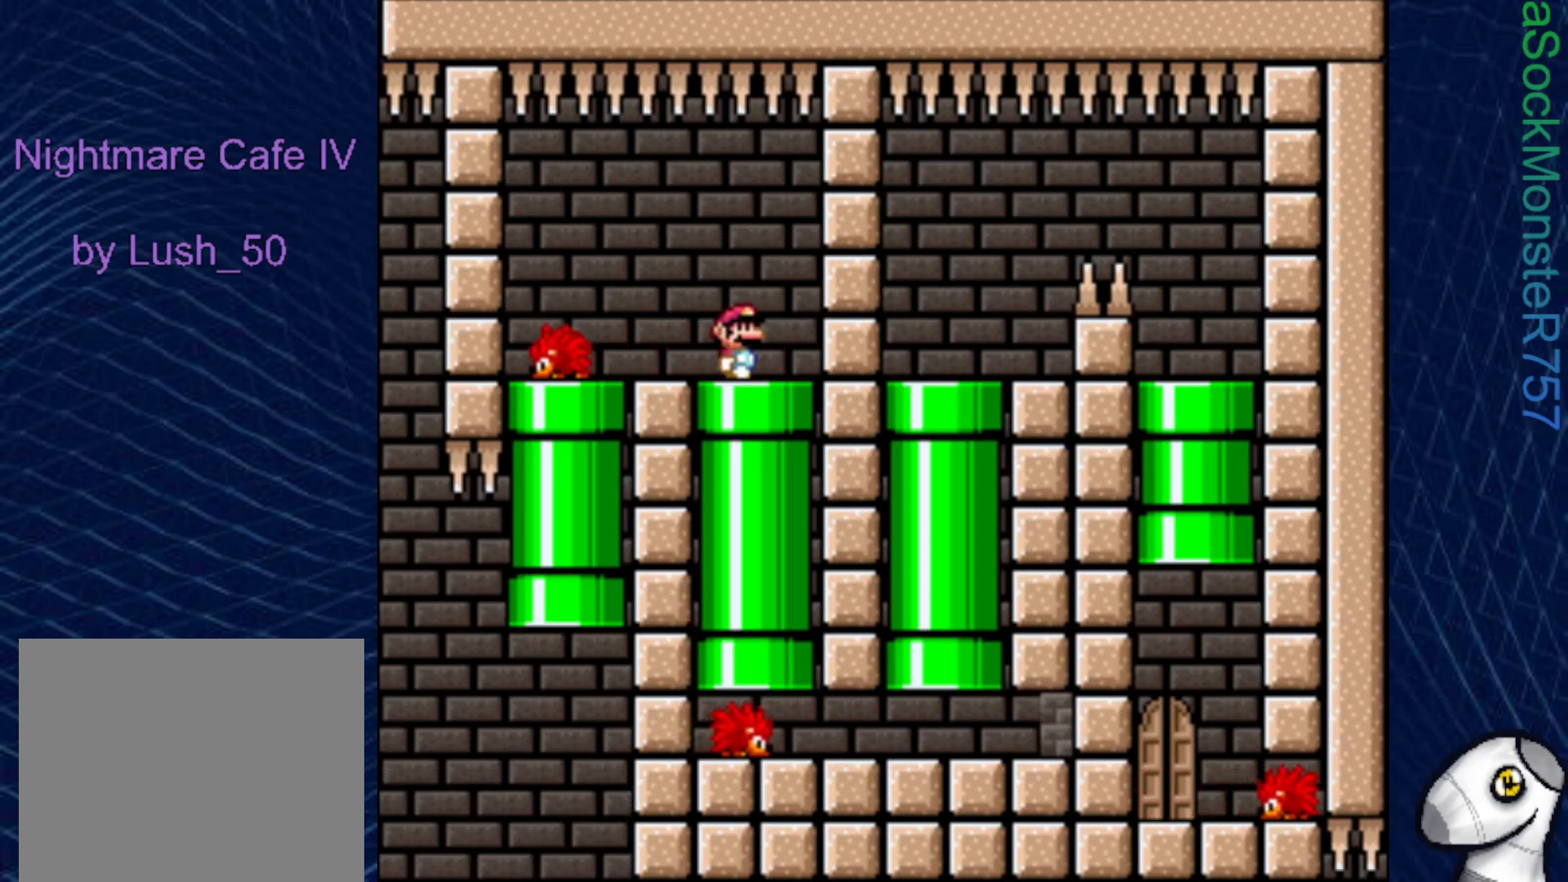
{"buttons": ["SQUARE"], "right_stick": "center", "events": [[83, "DPAD_RIGHT", "up"]]}
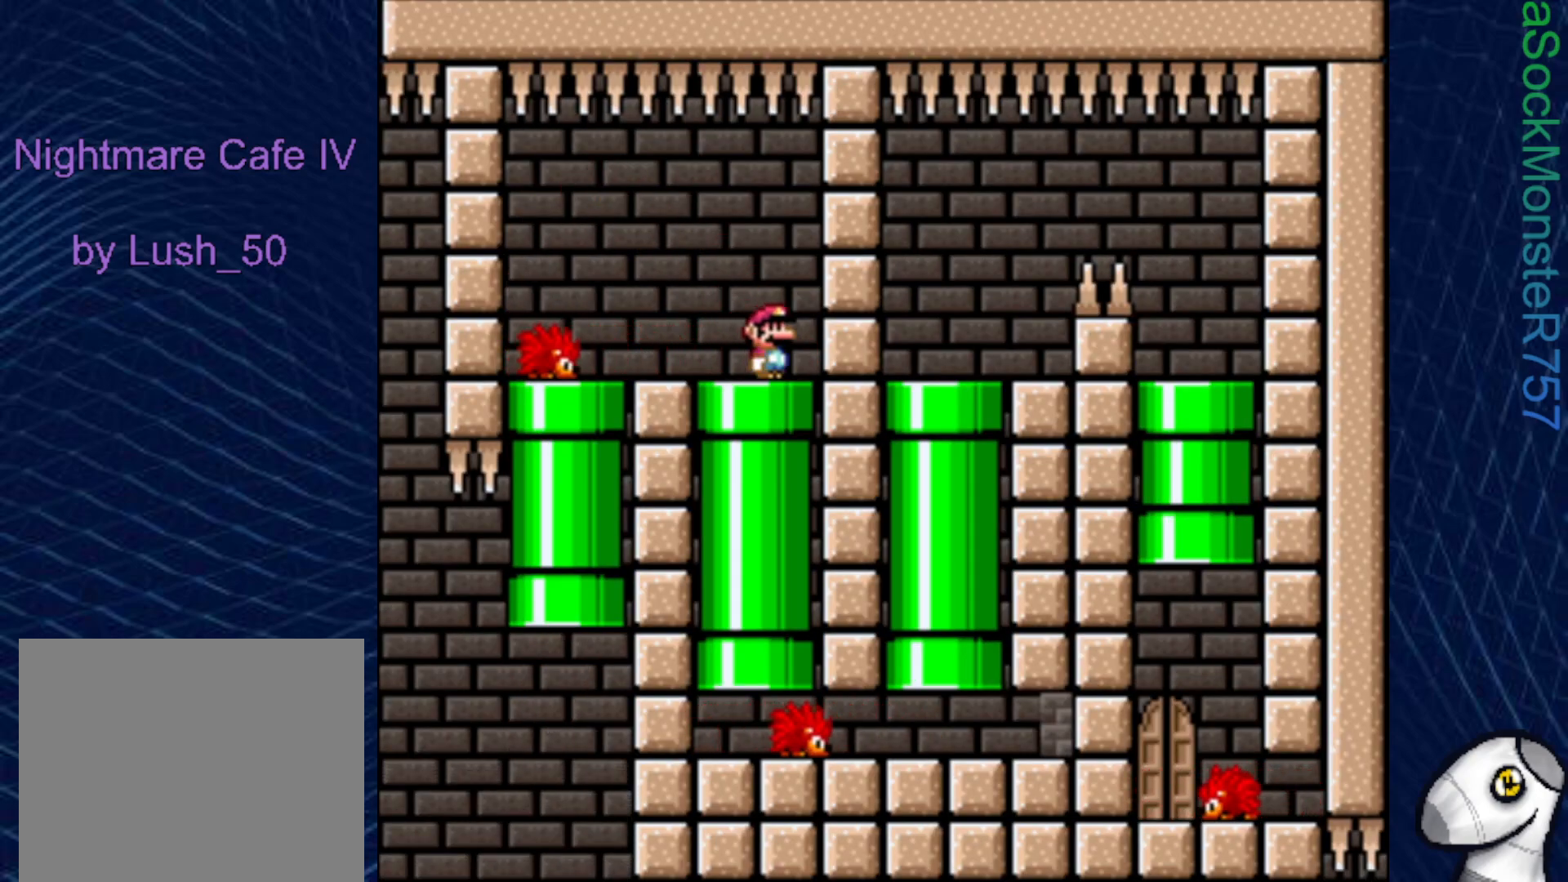
{"buttons": ["SQUARE"], "right_stick": "center", "events": [[100, "DPAD_LEFT", "down"], [200, "DPAD_LEFT", "up"], [300, "DPAD_DOWN", "down"], [467, "DPAD_DOWN", "up"]]}
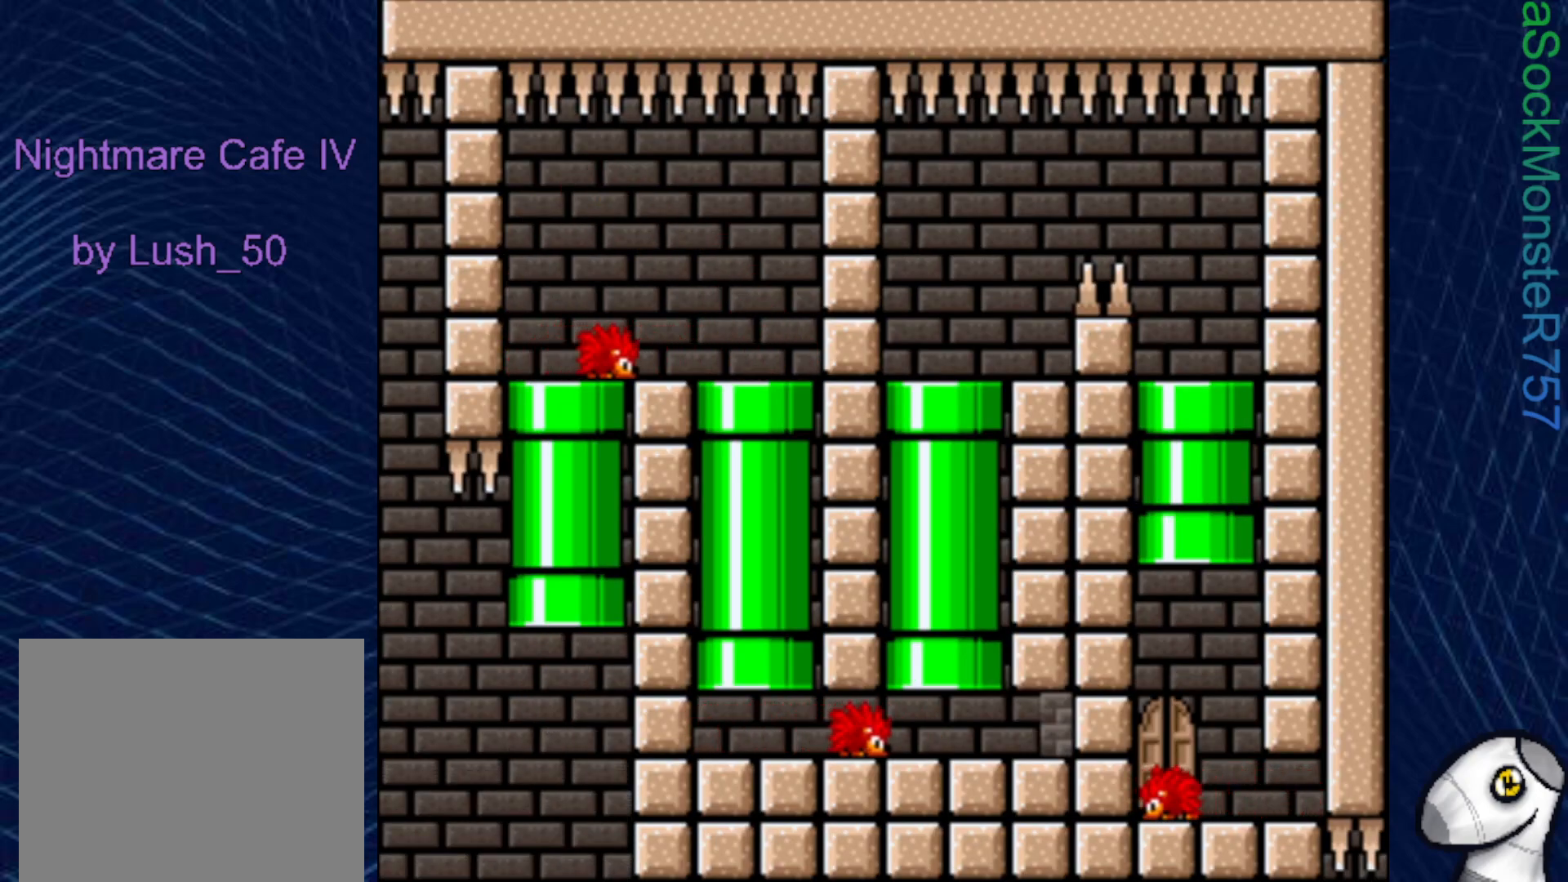
{"buttons": ["SQUARE", "DPAD_RIGHT"], "right_stick": "center", "events": [[467, "DPAD_RIGHT", "down"]]}
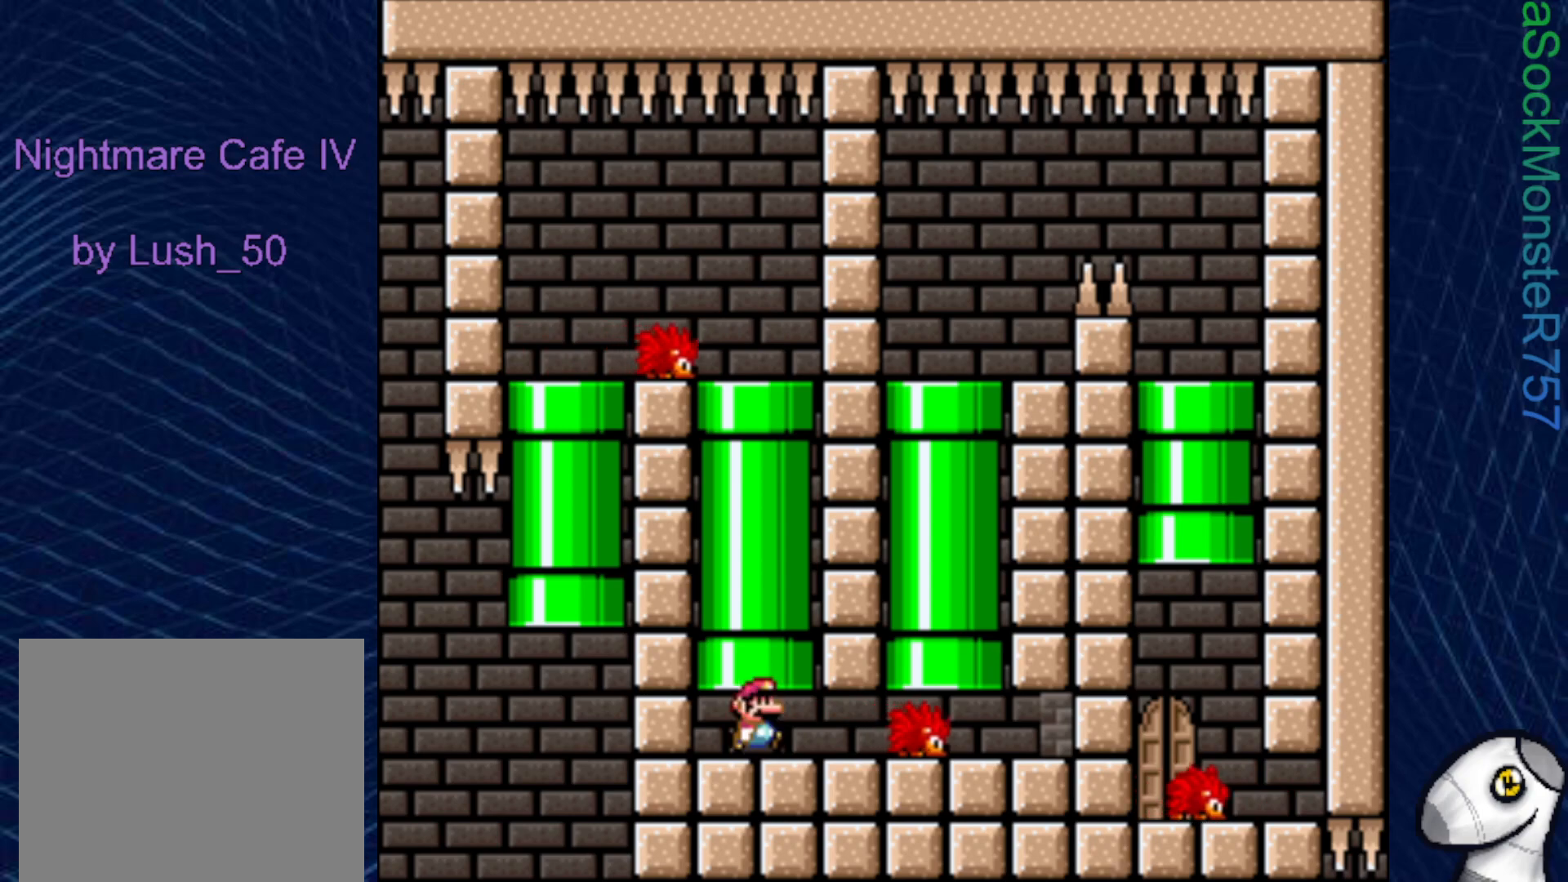
{"buttons": ["SQUARE"], "right_stick": "center", "events": [[250, "DPAD_RIGHT", "up"]]}
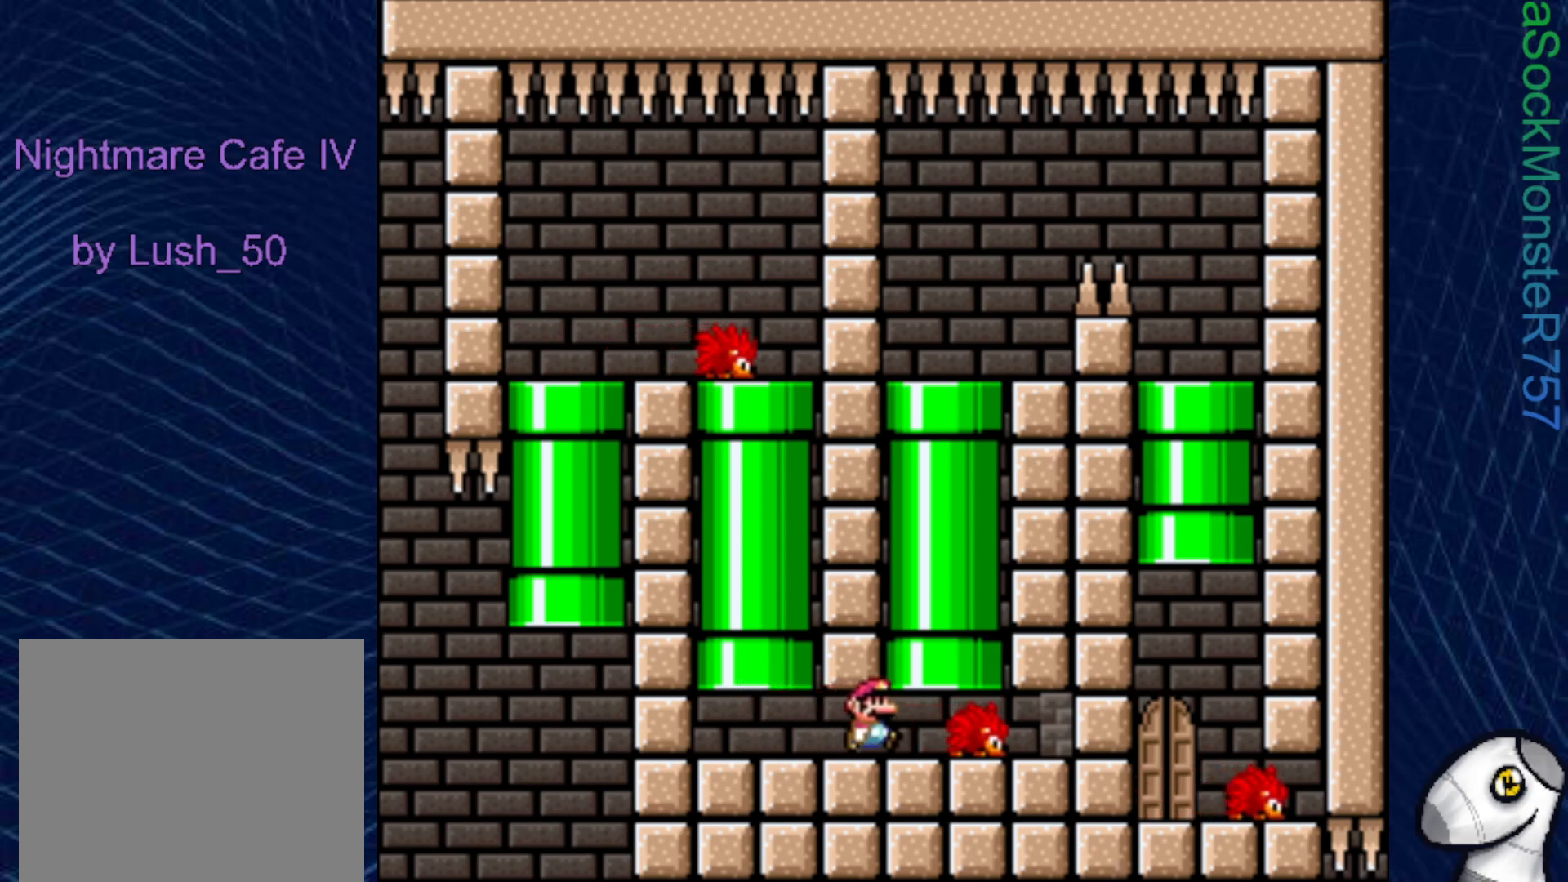
{"buttons": ["SQUARE"], "right_stick": "center", "events": [[83, "DPAD_RIGHT", "down"], [217, "DPAD_RIGHT", "up"], [217, "DPAD_UP", "down"], [300, "CROSS", "down"], [433, "CROSS", "up"], [467, "DPAD_UP", "up"]]}
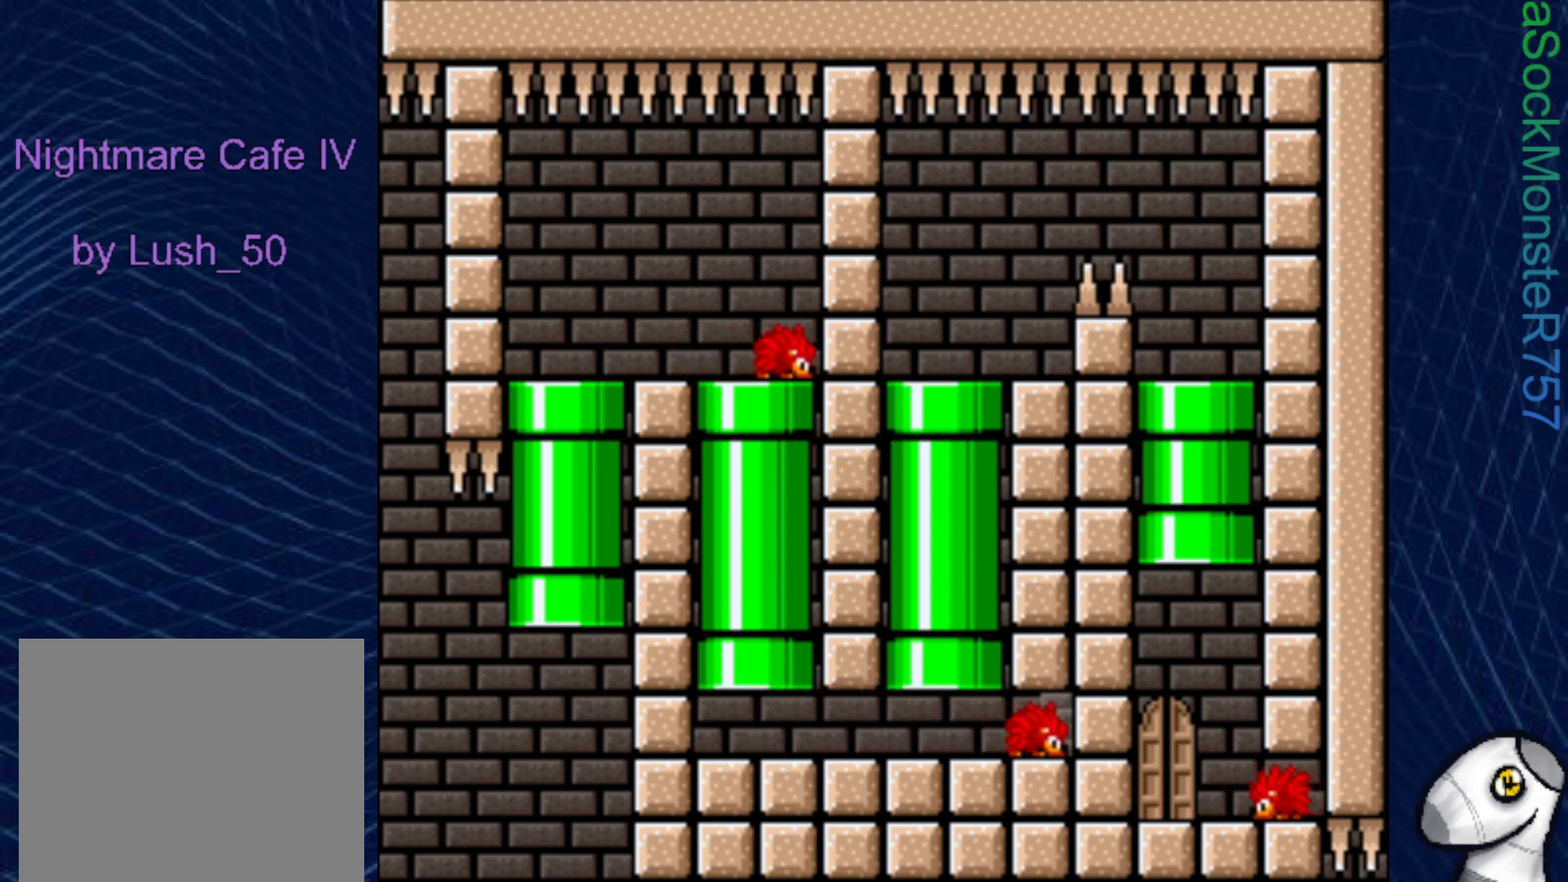
{"buttons": ["SQUARE"], "right_stick": "center", "events": []}
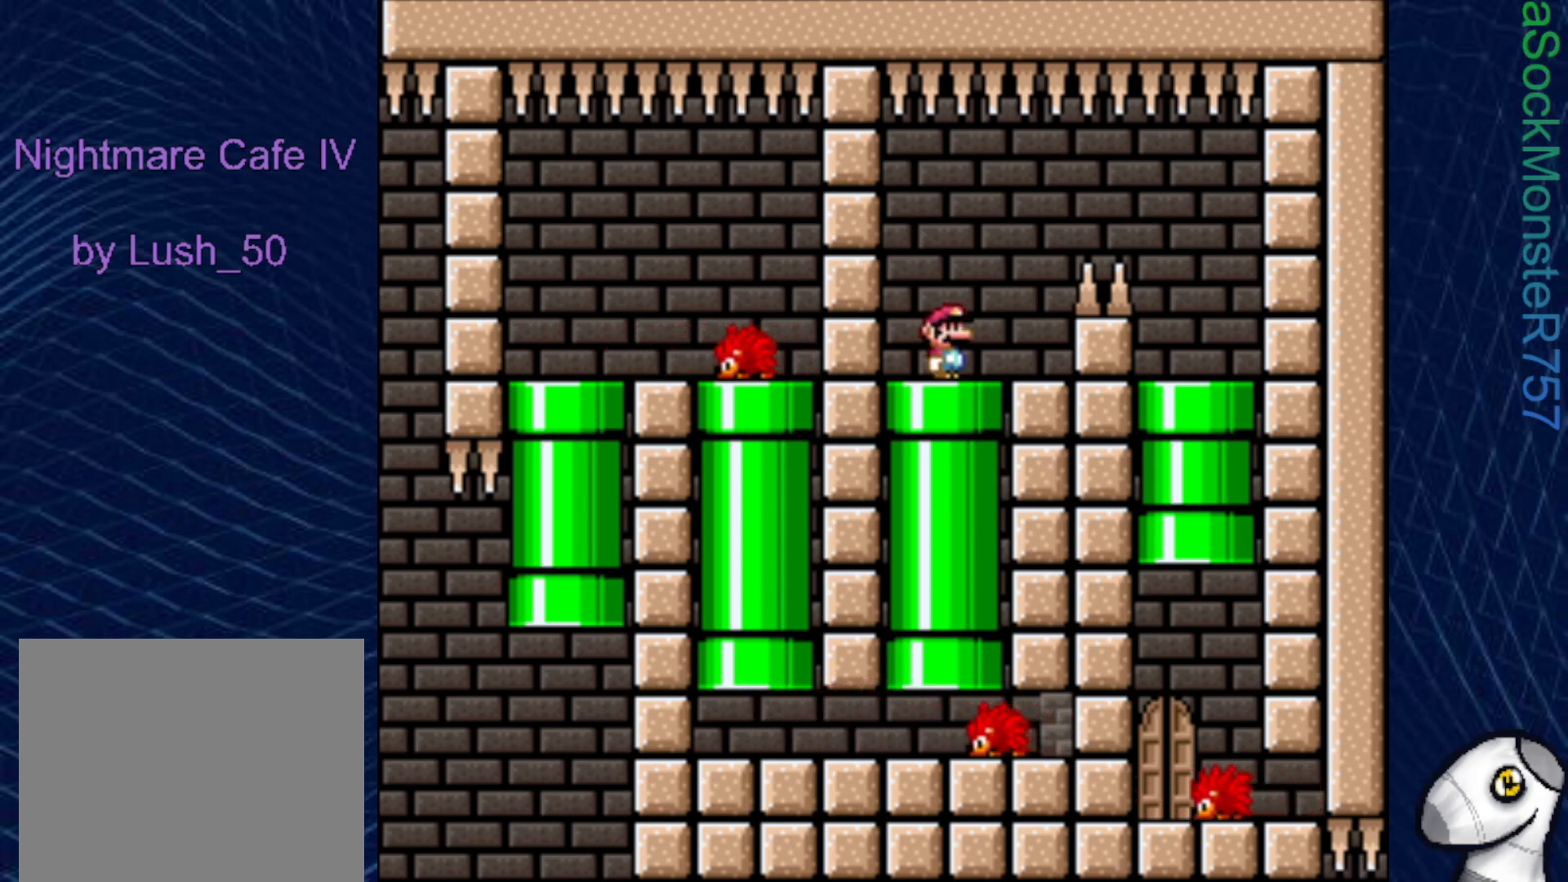
{"buttons": ["SQUARE", "R1", "DPAD_RIGHT"], "right_stick": "center", "events": [[117, "DPAD_RIGHT", "down"], [300, "R1", "down"], [367, "R1", "up"], [483, "R1", "down"]]}
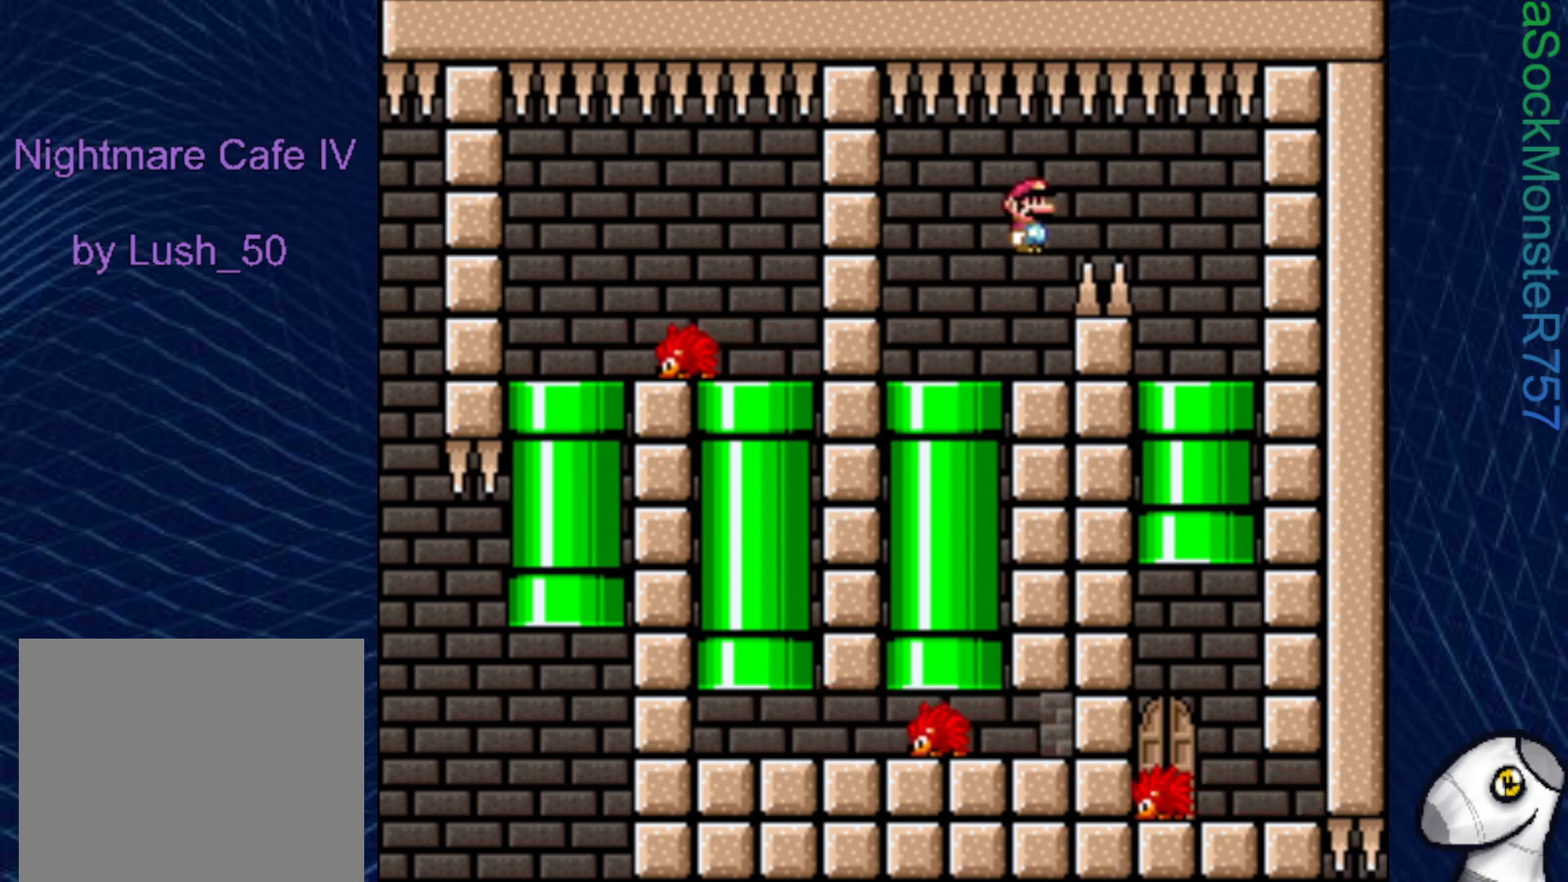
{"buttons": ["SQUARE"], "right_stick": "center", "events": [[233, "DPAD_RIGHT", "up"], [267, "R1", "up"]]}
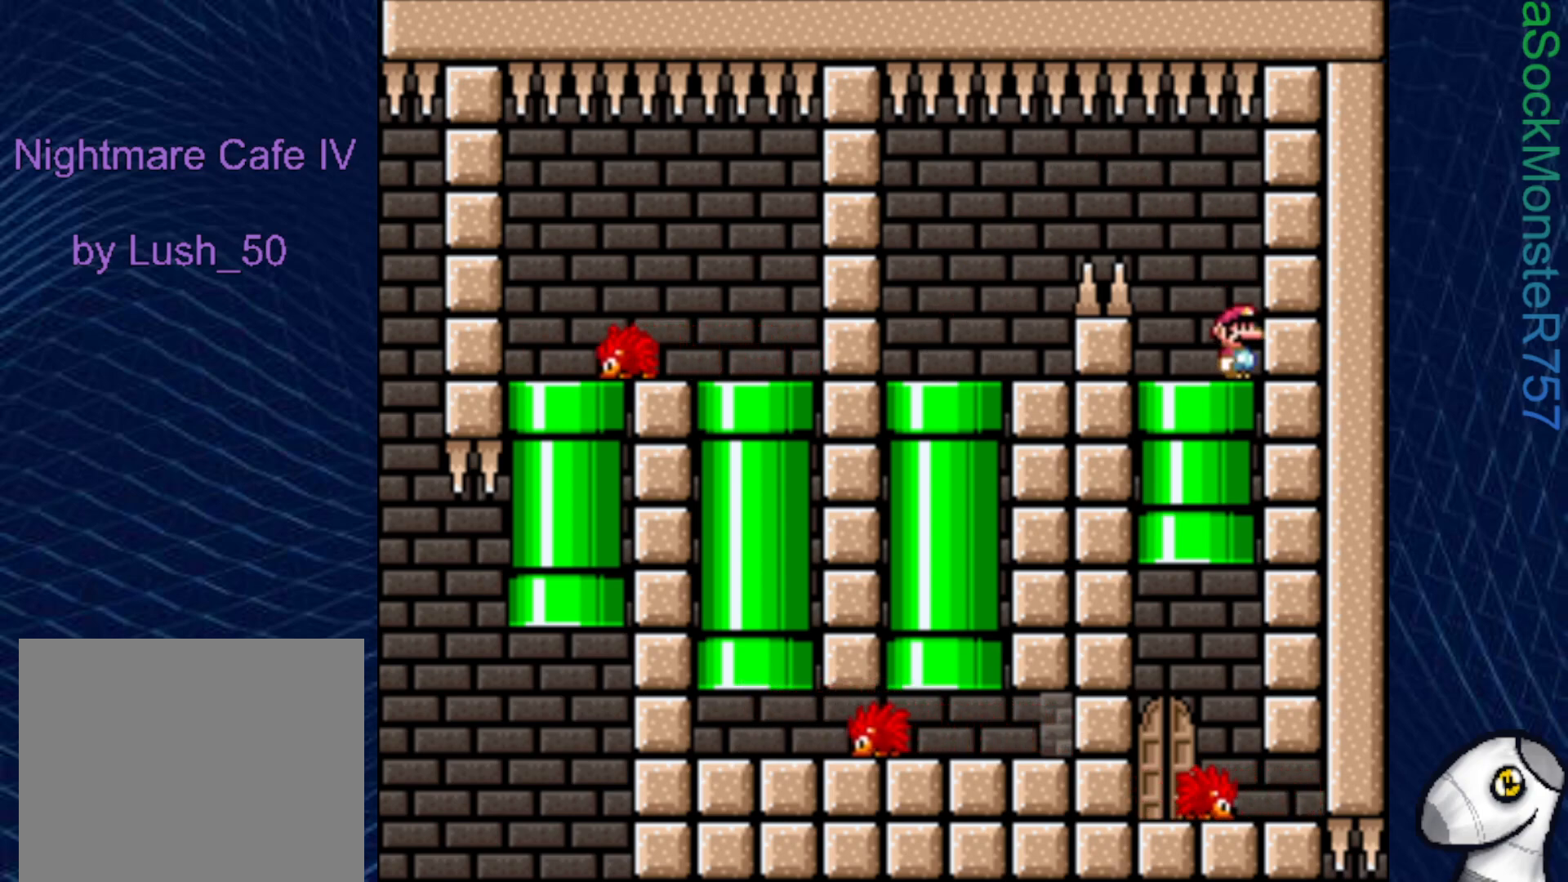
{"buttons": ["SQUARE"], "right_stick": "center", "events": [[33, "DPAD_LEFT", "down"], [150, "DPAD_LEFT", "up"], [367, "DPAD_RIGHT", "down"], [417, "DPAD_RIGHT", "up"]]}
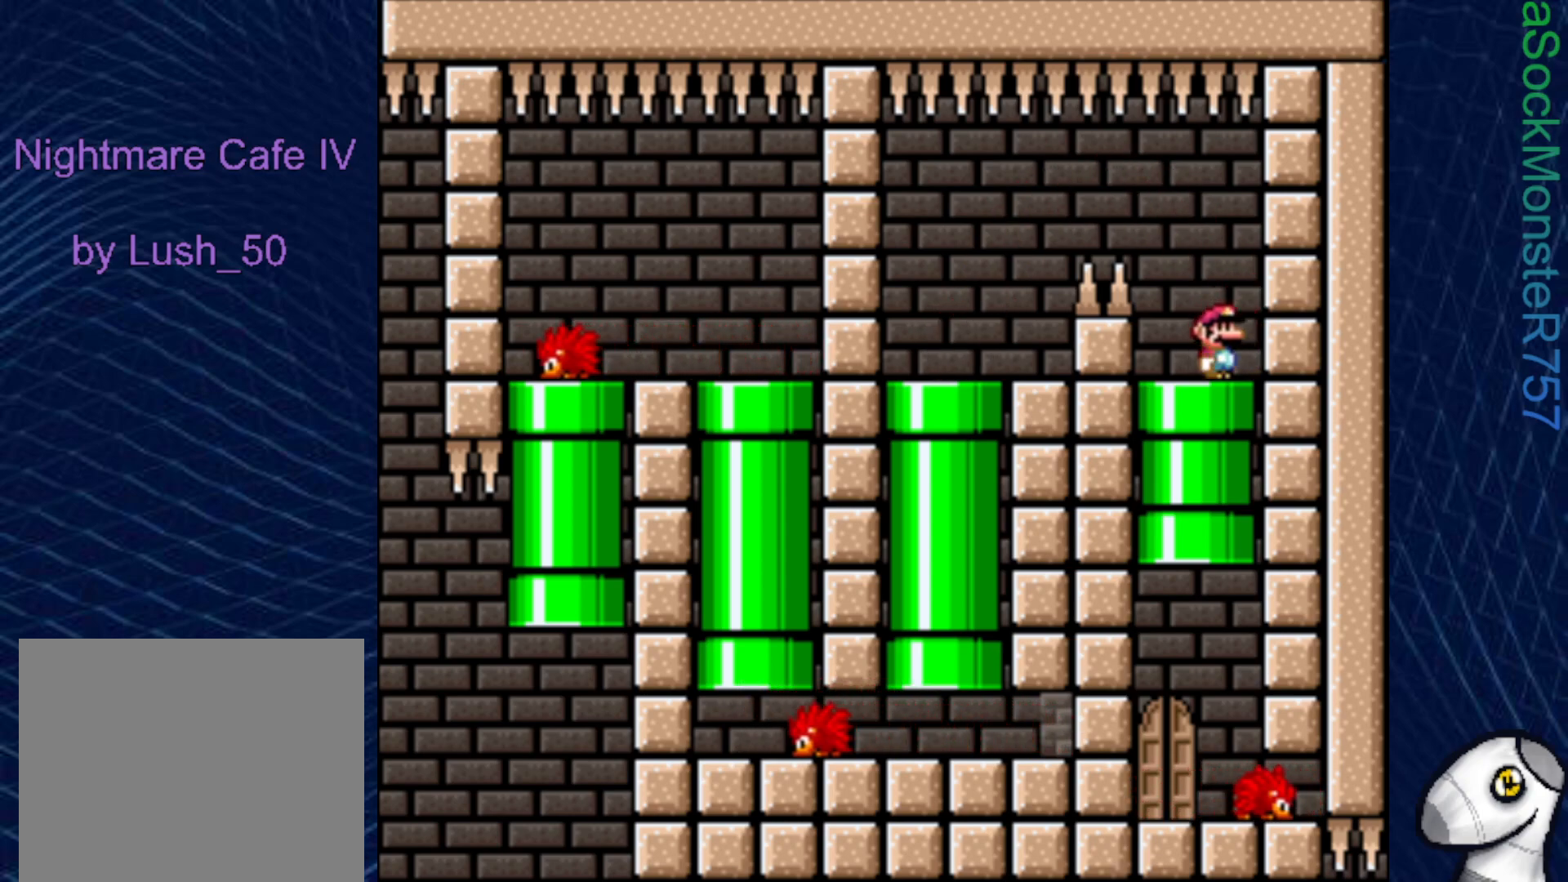
{"buttons": ["SQUARE"], "right_stick": "center", "events": [[250, "DPAD_LEFT", "down"], [333, "DPAD_LEFT", "up"]]}
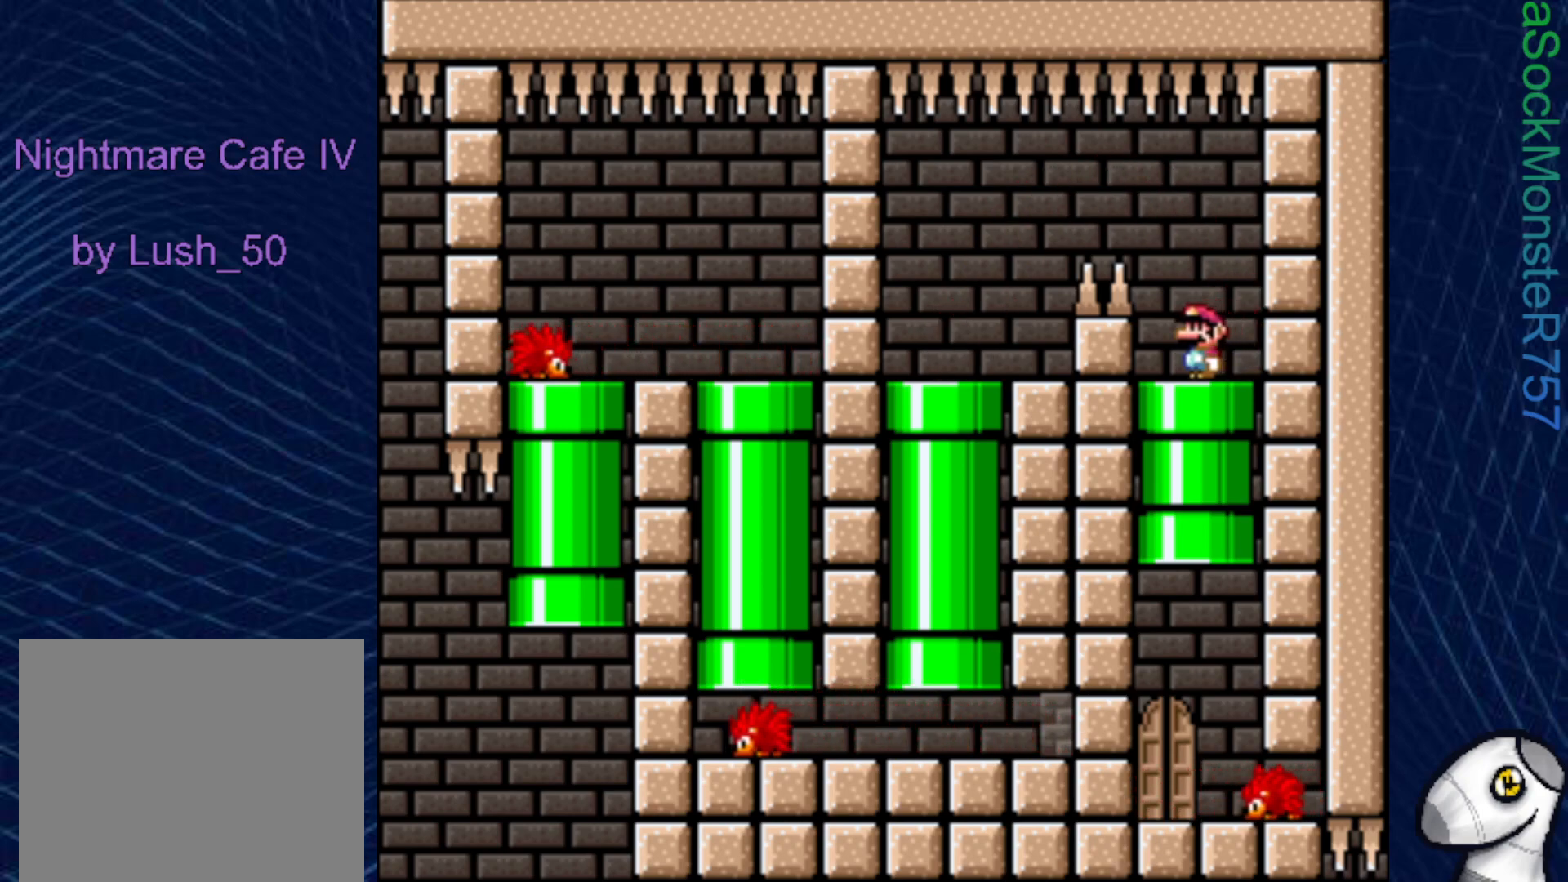
{"buttons": ["SQUARE"], "right_stick": "center", "events": []}
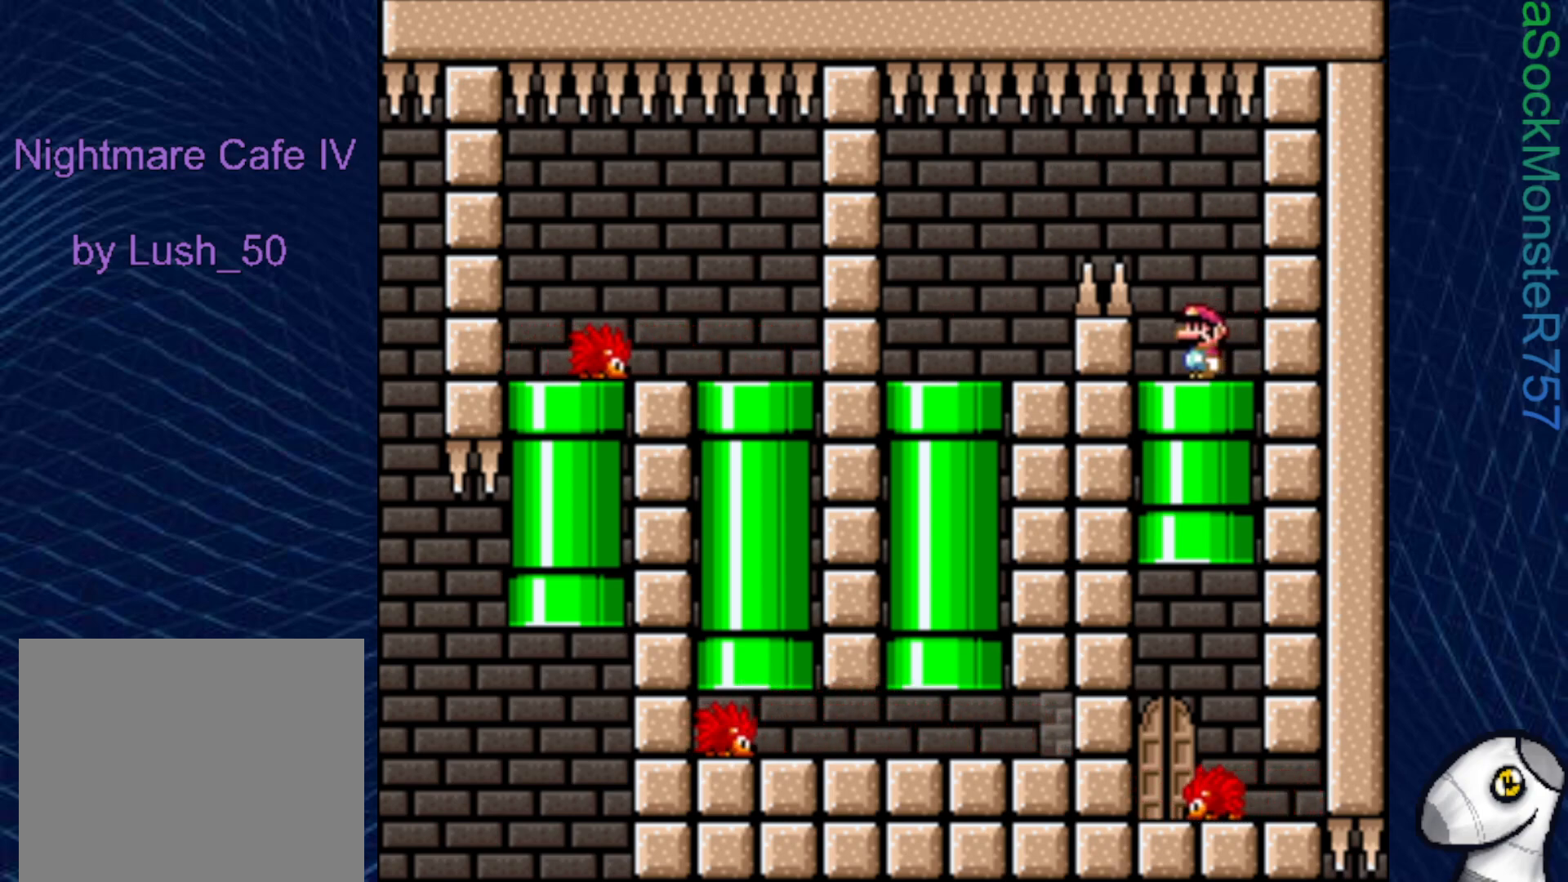
{"buttons": ["SQUARE"], "right_stick": "center", "events": []}
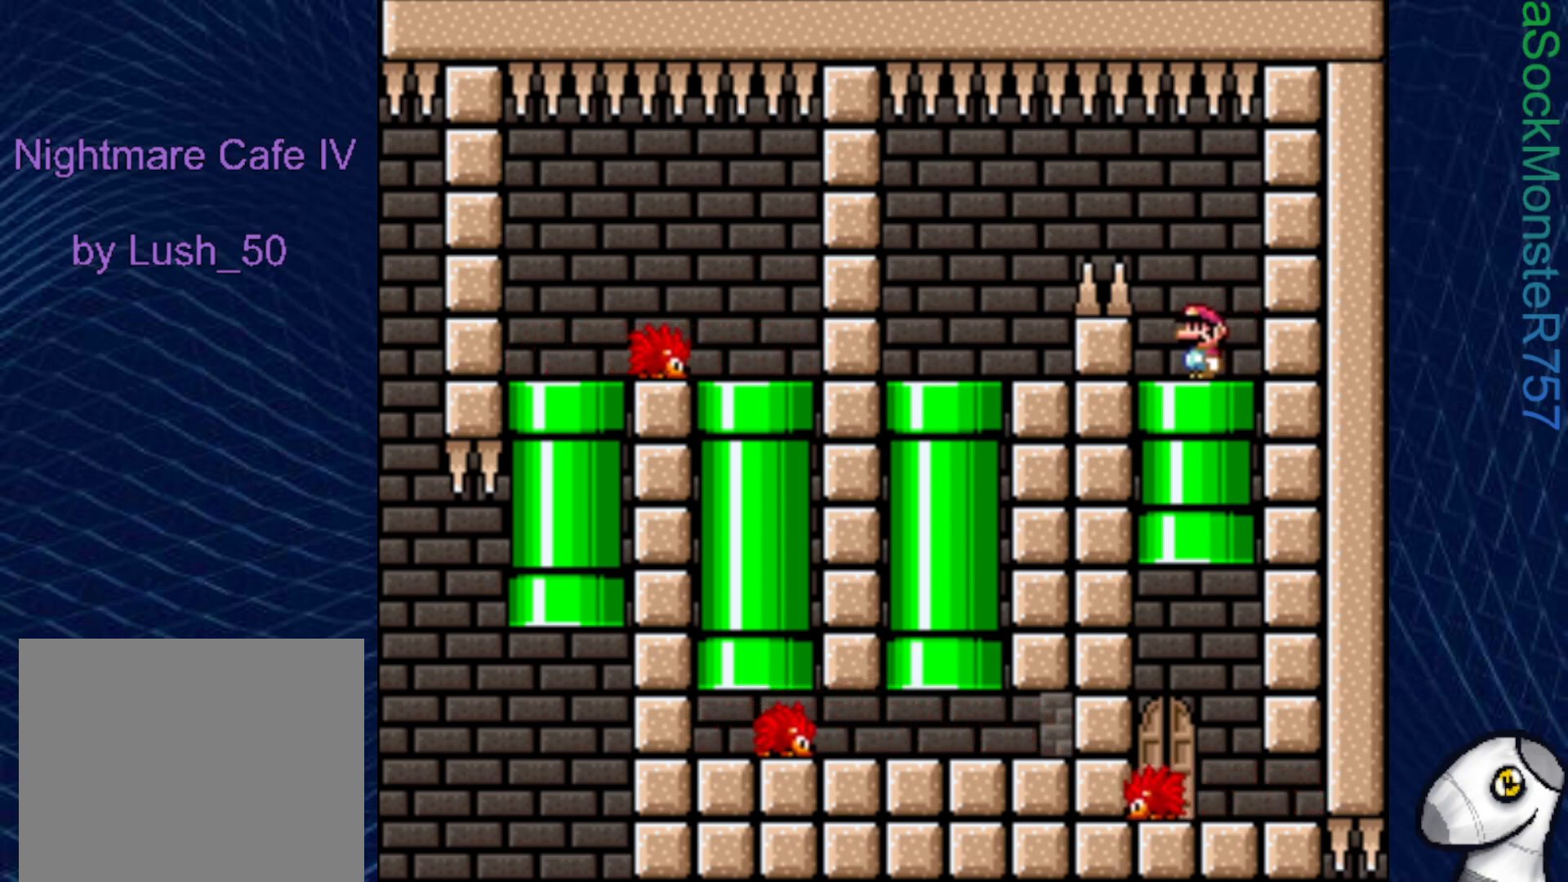
{"buttons": ["SQUARE", "DPAD_DOWN"], "right_stick": "center", "events": [[400, "DPAD_DOWN", "down"]]}
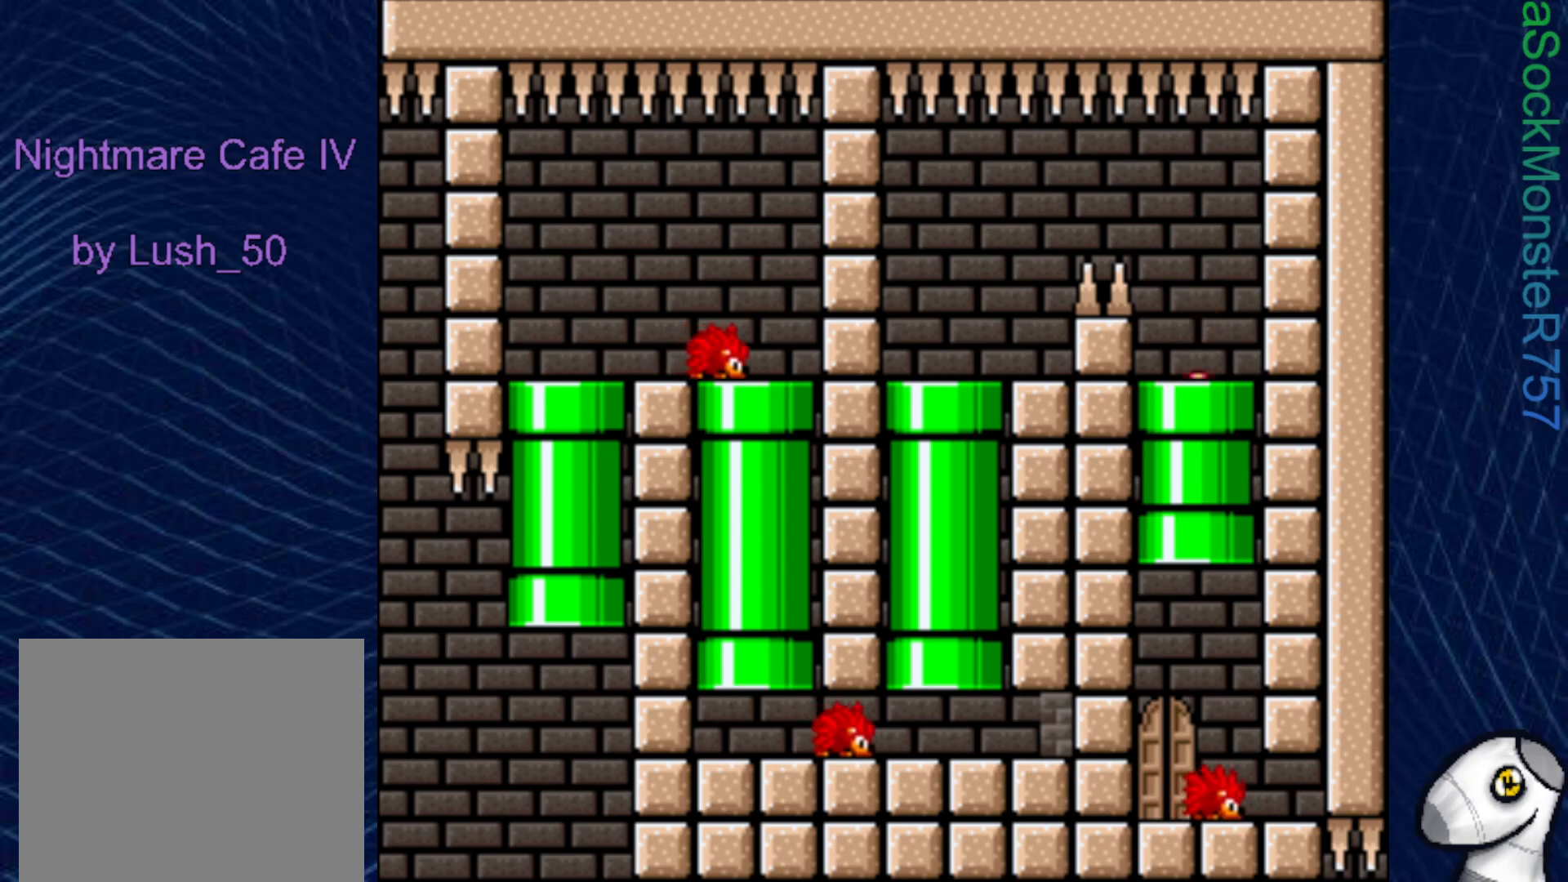
{"buttons": ["SQUARE", "DPAD_UP"], "right_stick": "center", "events": [[17, "DPAD_DOWN", "up"], [67, "DPAD_LEFT", "down"], [450, "DPAD_LEFT", "up"], [500, "DPAD_UP", "down"]]}
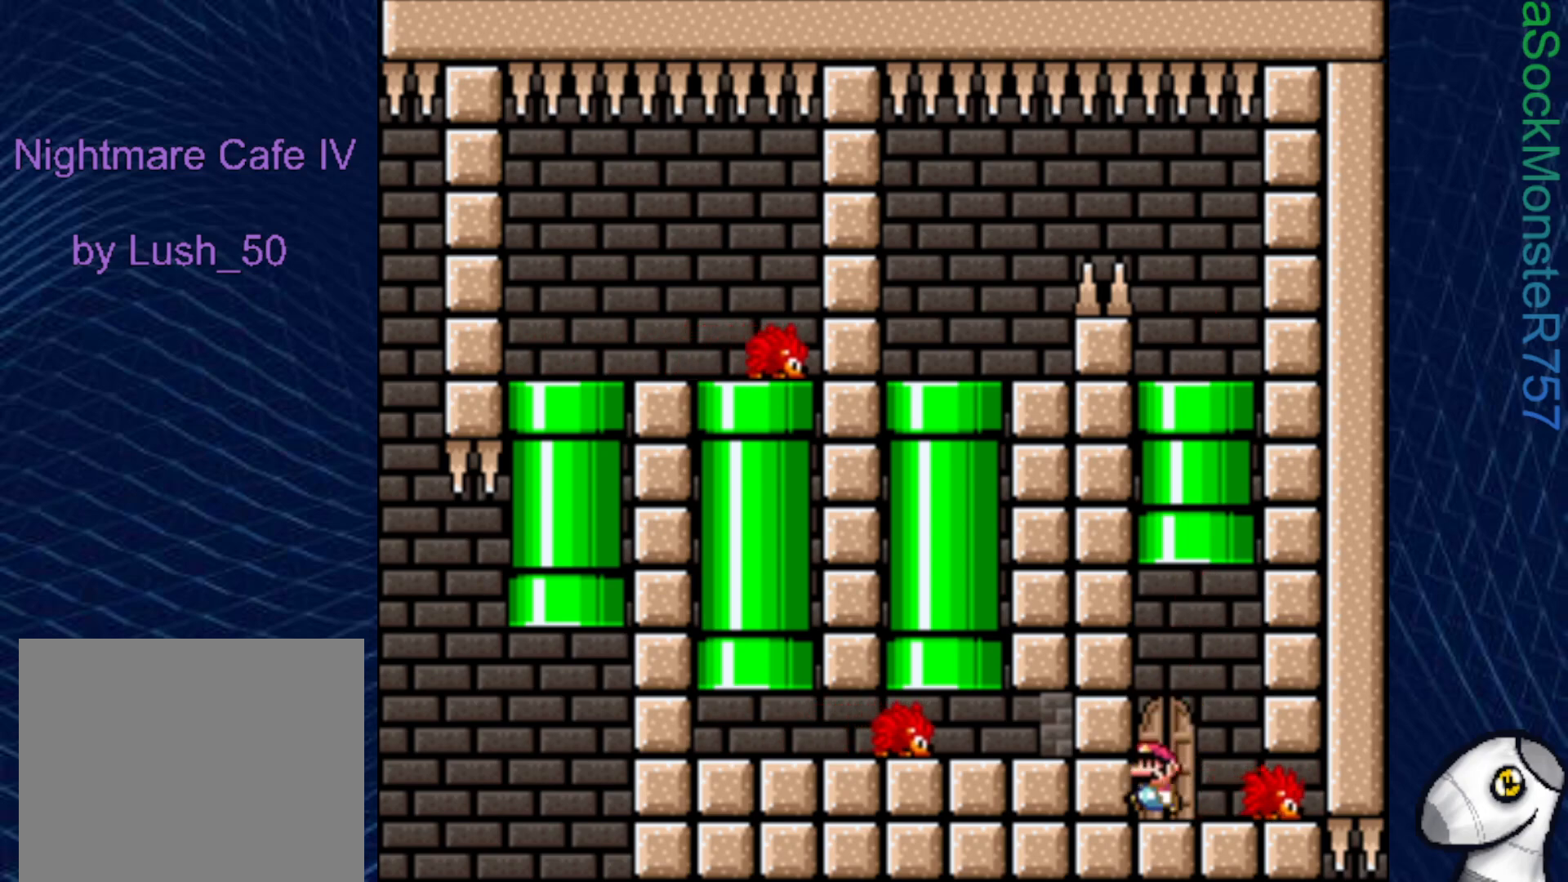
{"buttons": ["SQUARE"], "right_stick": "center", "events": [[167, "DPAD_UP", "up"]]}
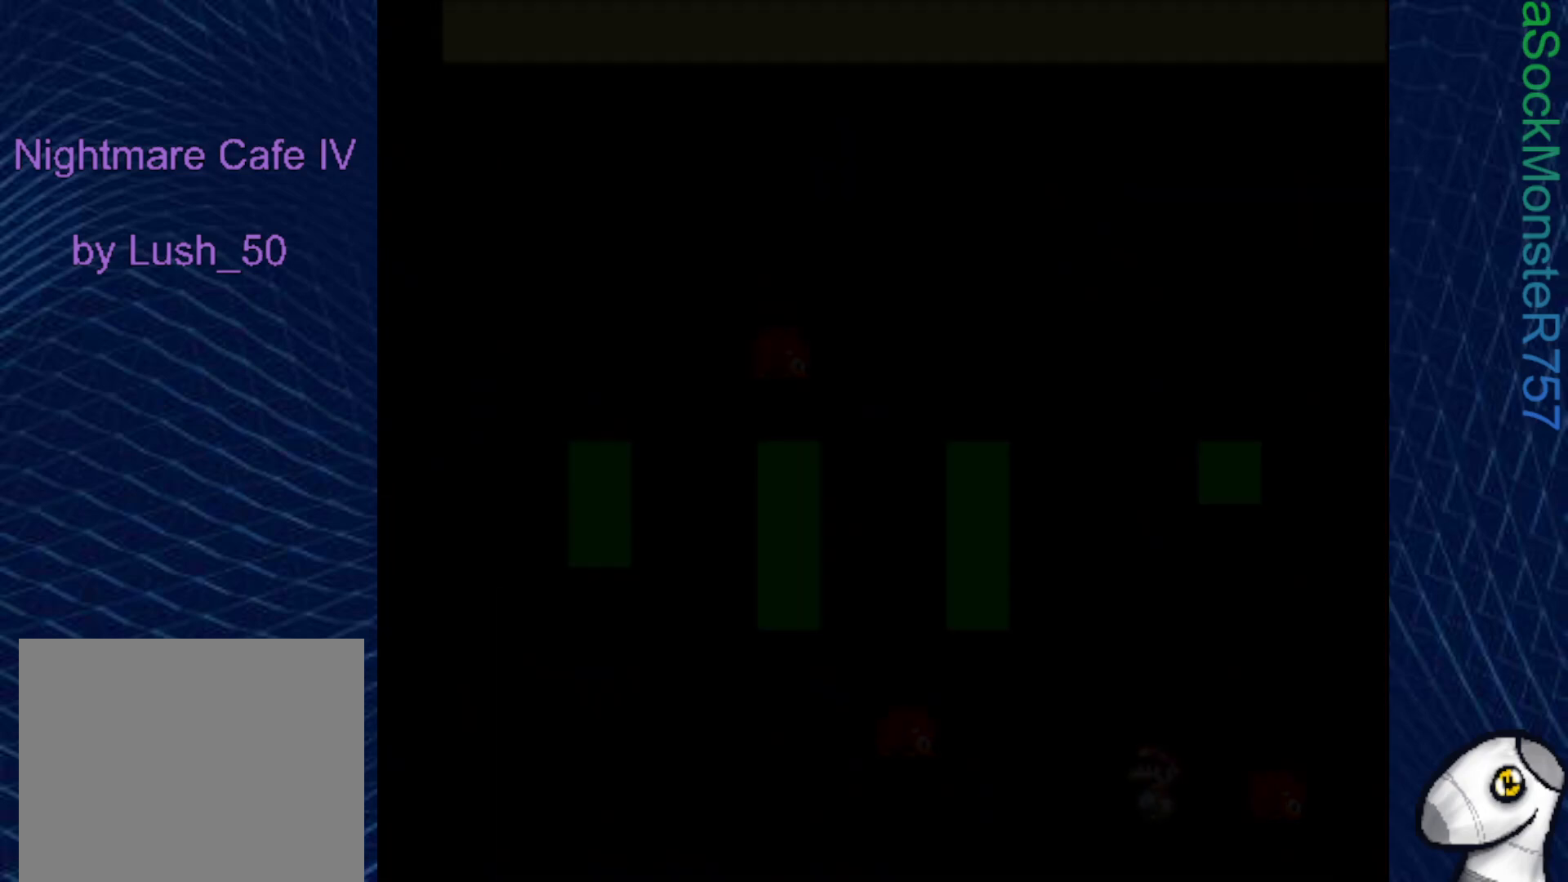
{"buttons": ["SQUARE"], "right_stick": "center", "events": []}
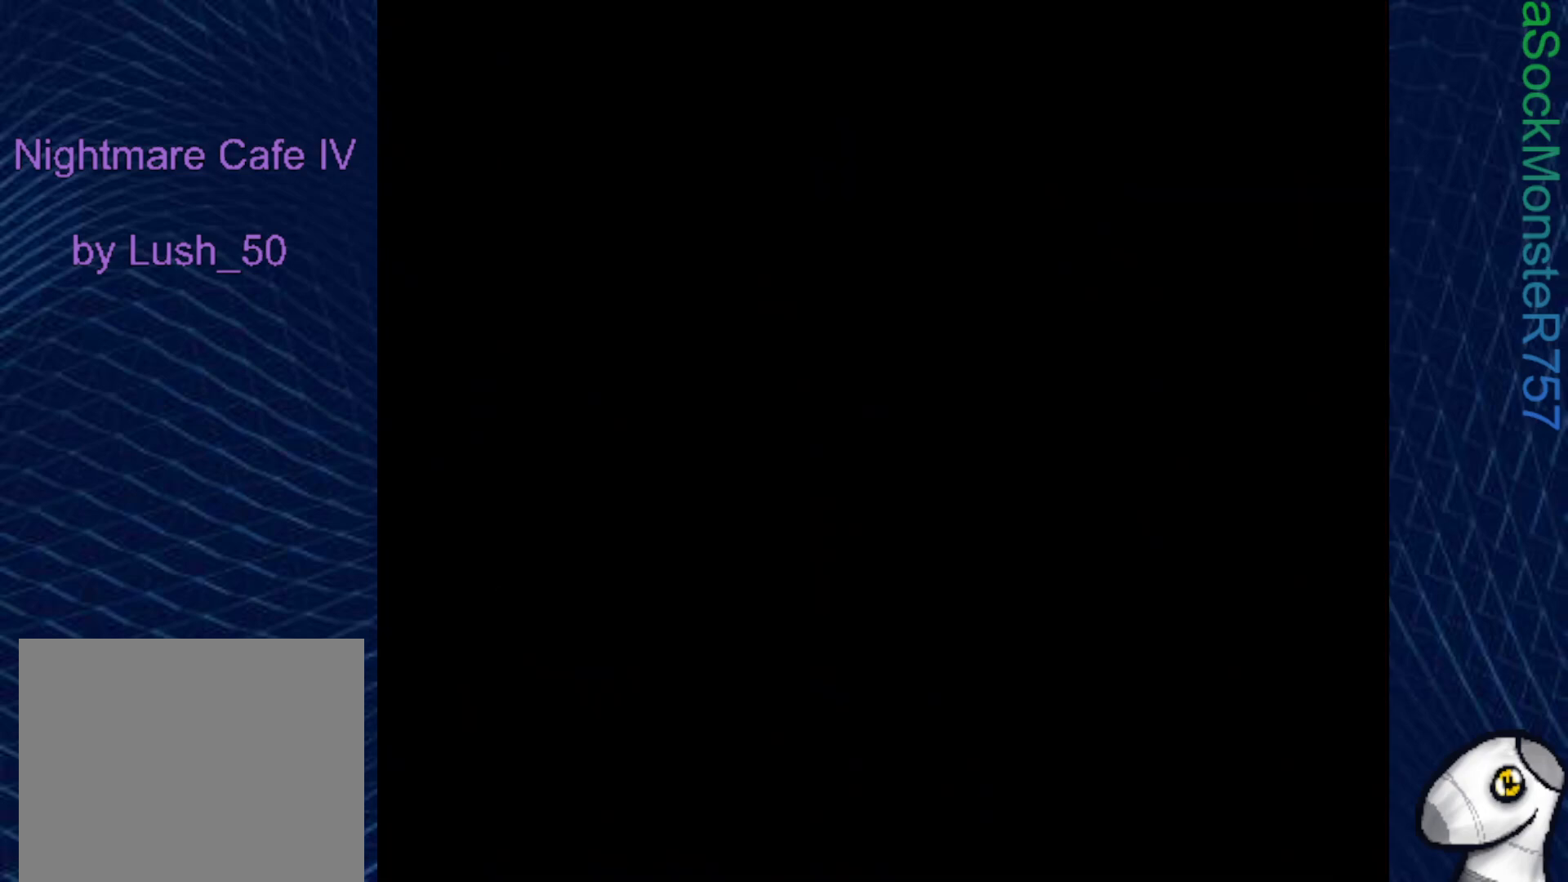
{"buttons": ["SQUARE"], "right_stick": "center", "events": []}